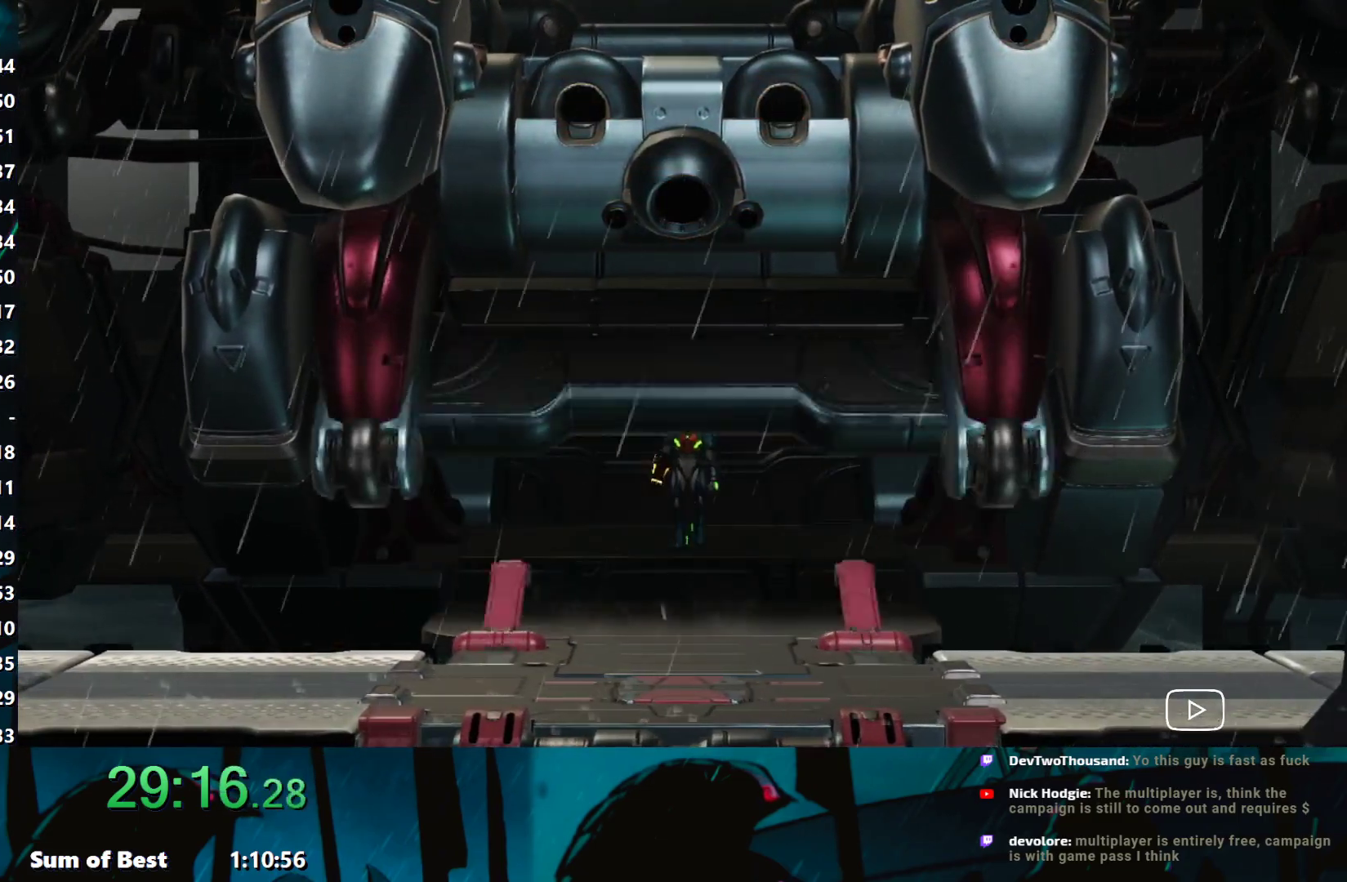
Gameplay with a controller (Nintendo layout); each line is a JSON object with the inputs held at the frame after it. "events" lists button and stick changes between this image and that frame as [ms after this image, input, new state], when the widget could be followed in between. Not read: L3 R3 right_stick.
{"buttons": [], "left_stick": "left", "events": [[67, "left_stick", "left"]]}
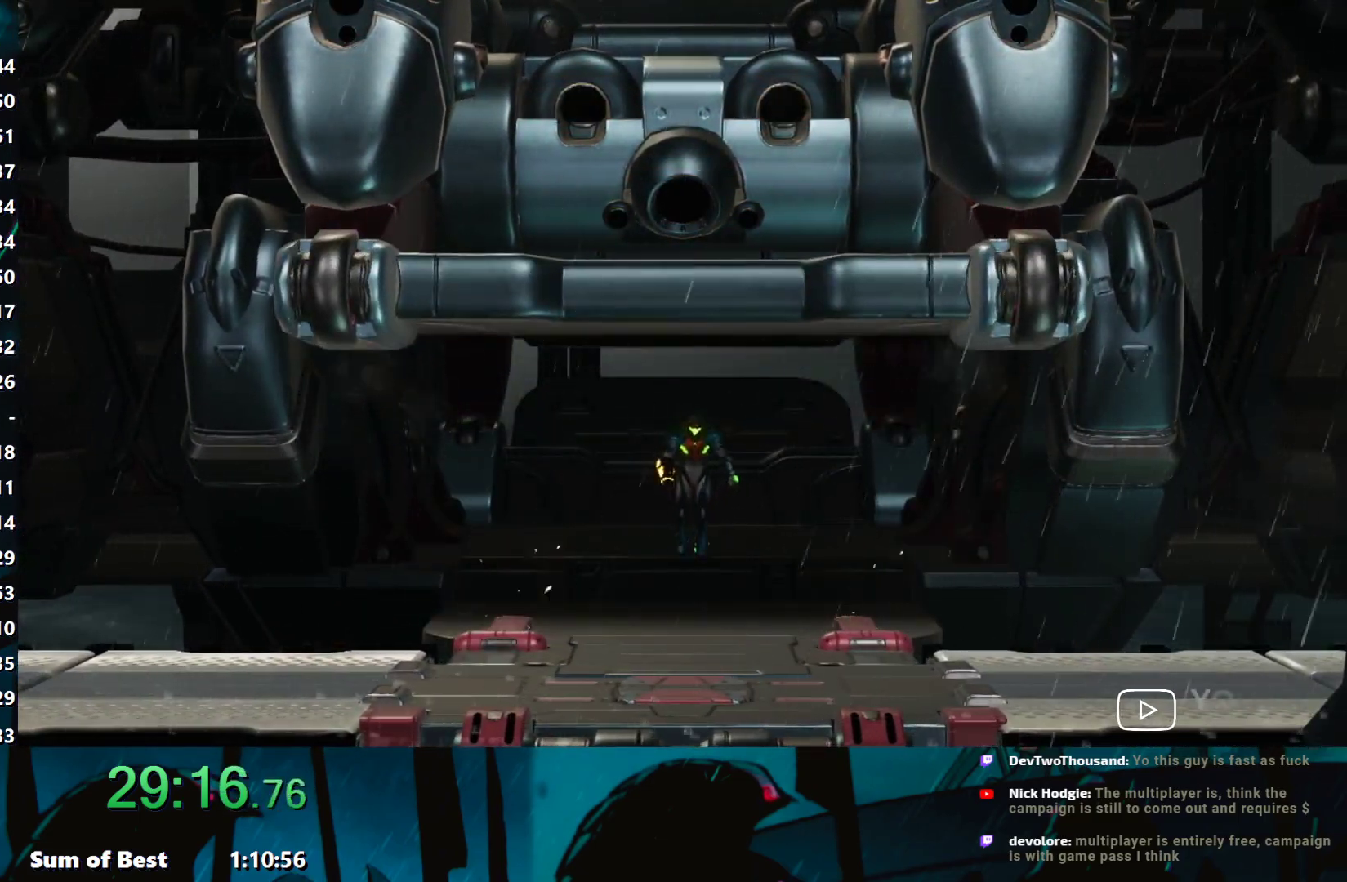
{"buttons": [], "left_stick": "left", "events": []}
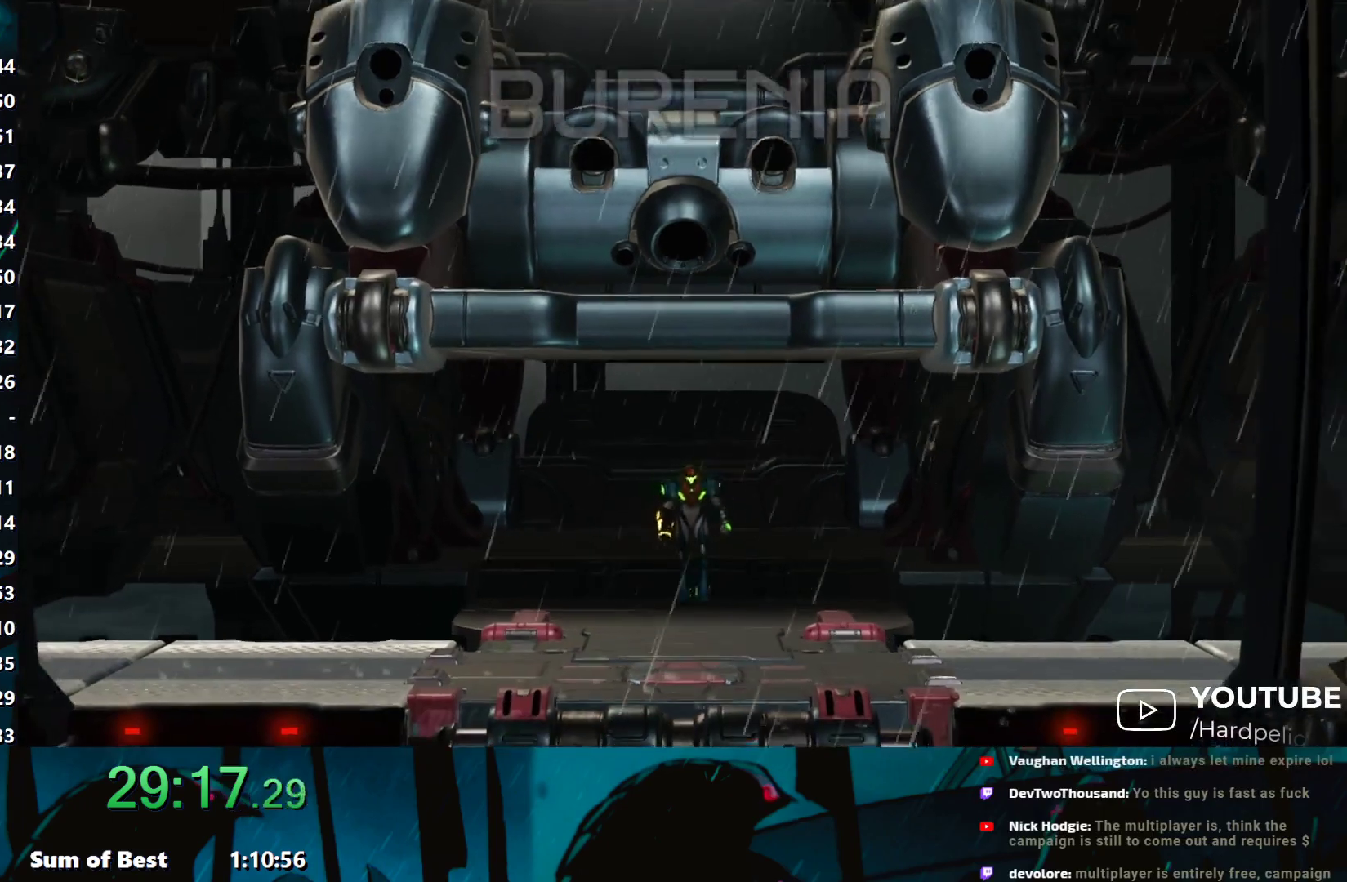
{"buttons": [], "left_stick": "left", "events": []}
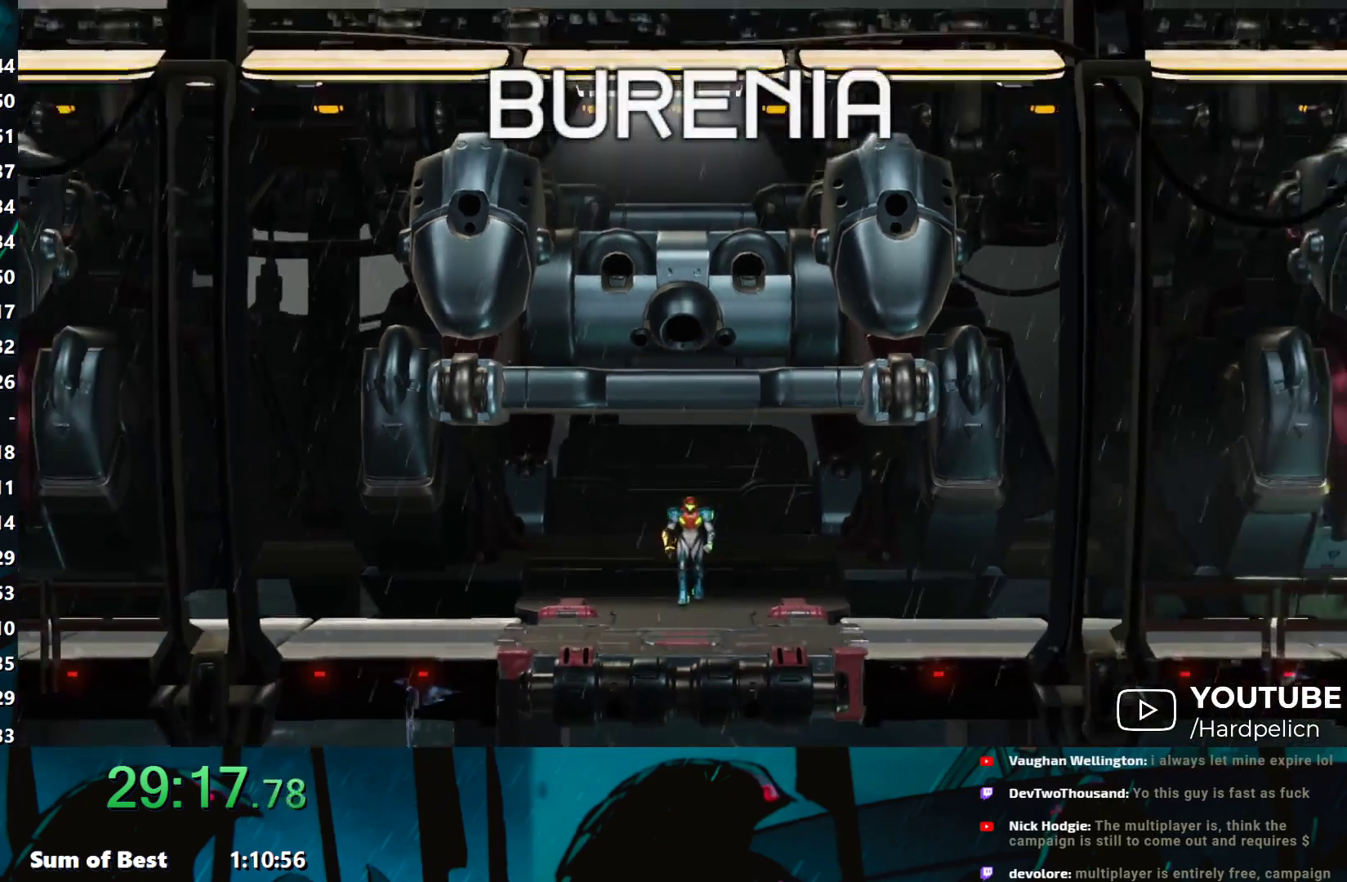
{"buttons": [], "left_stick": "left", "events": []}
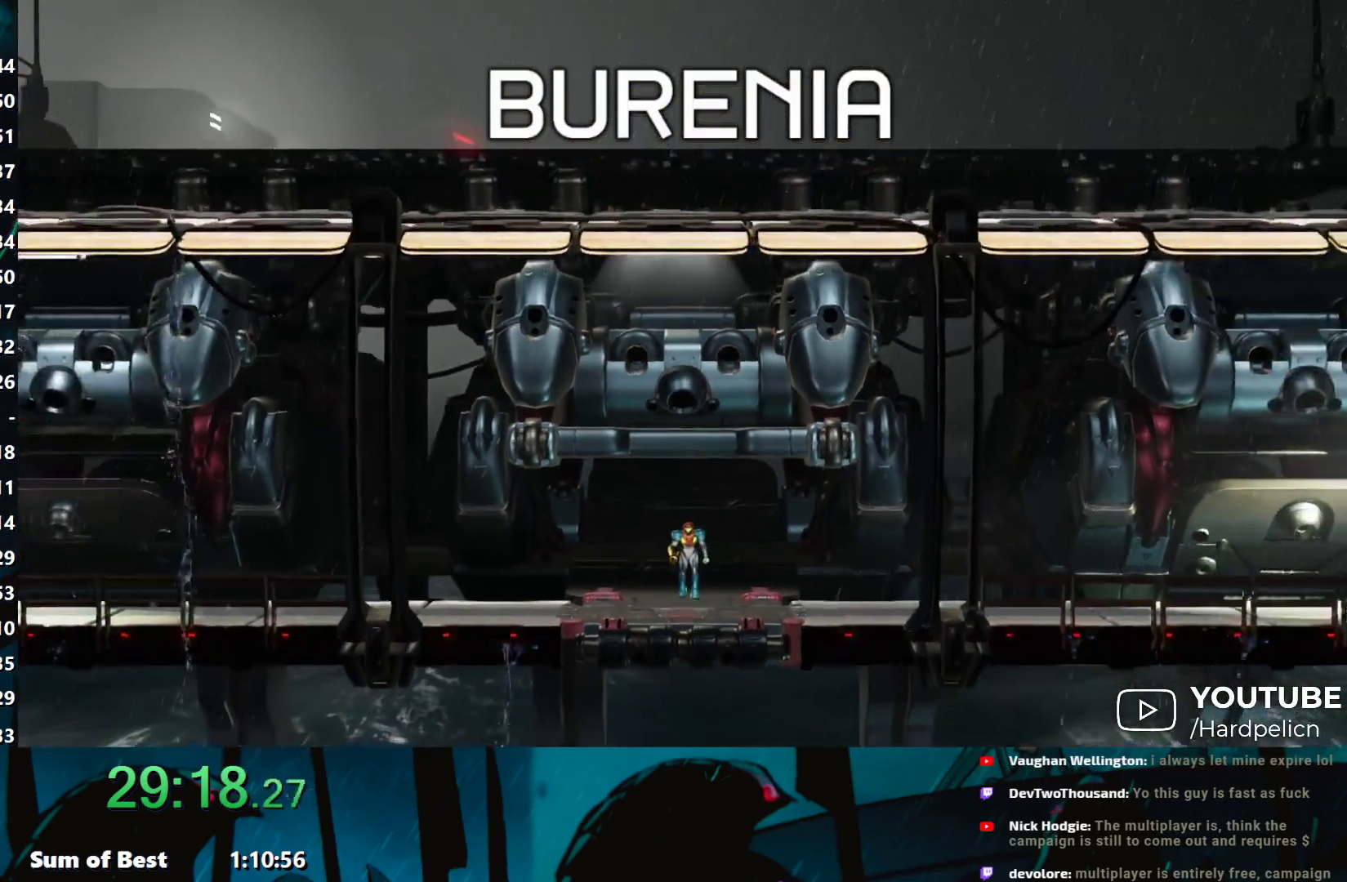
{"buttons": [], "left_stick": "left", "events": []}
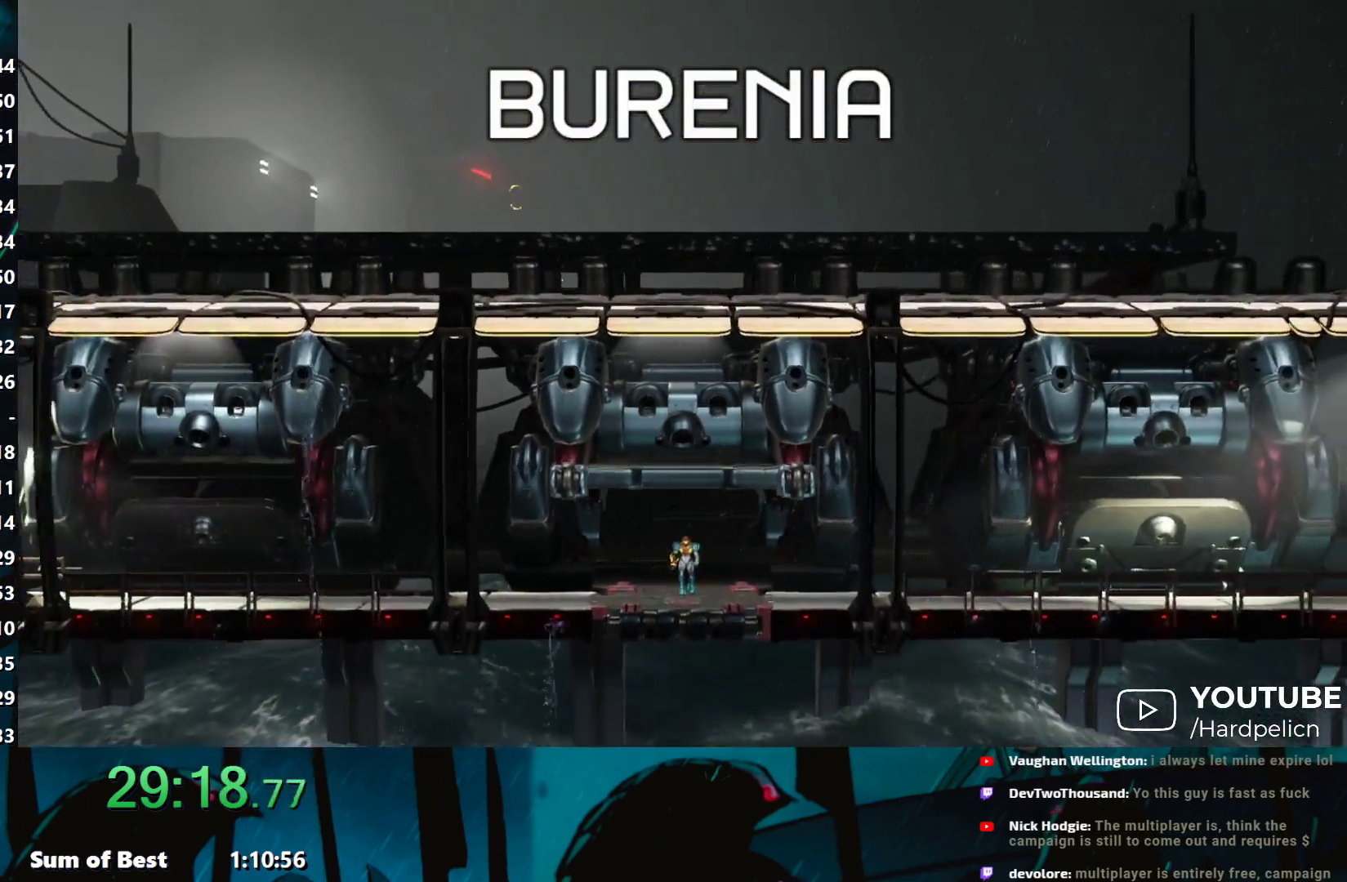
{"buttons": [], "left_stick": "left", "events": []}
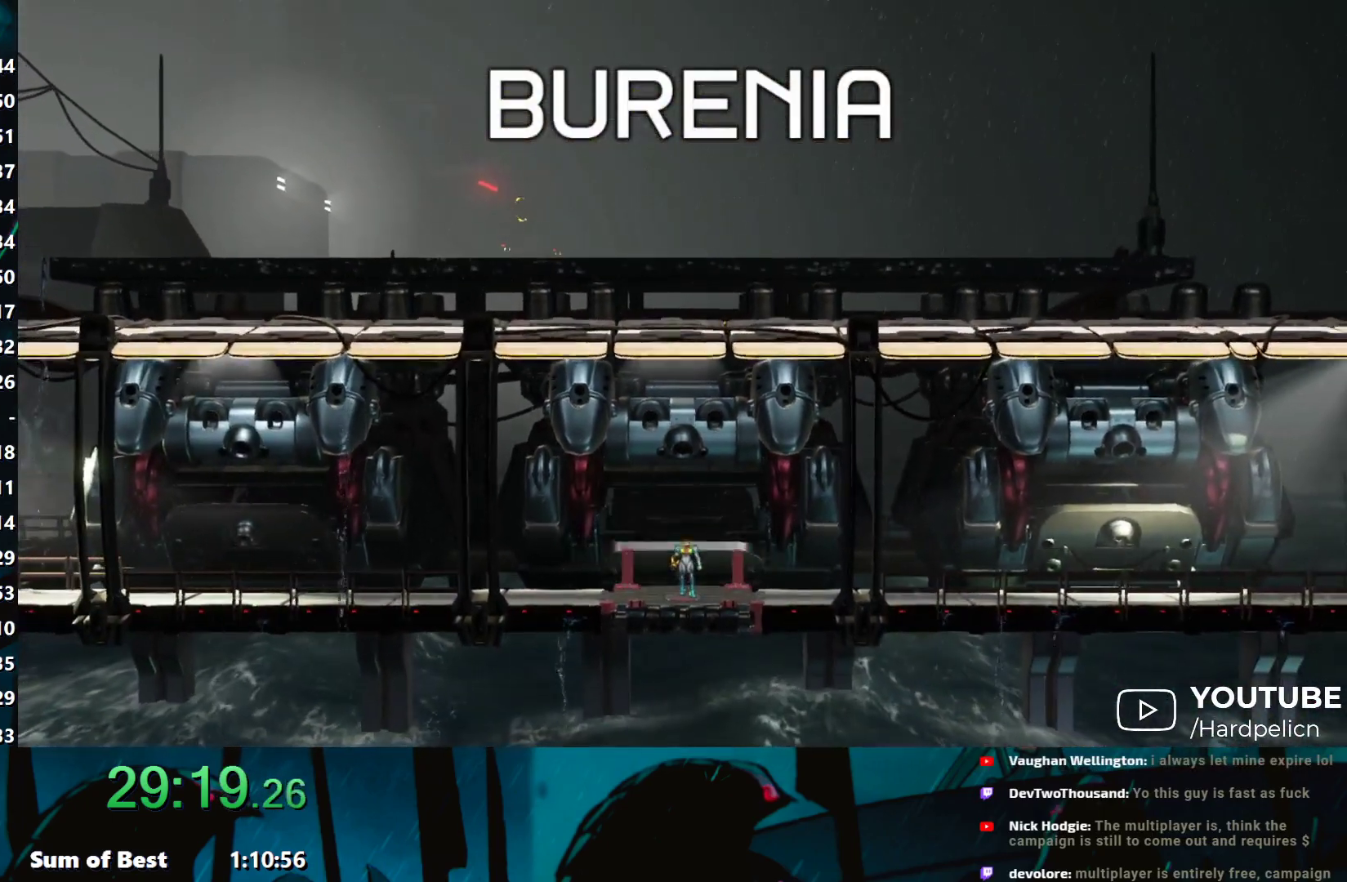
{"buttons": [], "left_stick": "left", "events": [[250, "Y", "down"], [300, "Y", "up"], [367, "Y", "down"], [450, "Y", "up"]]}
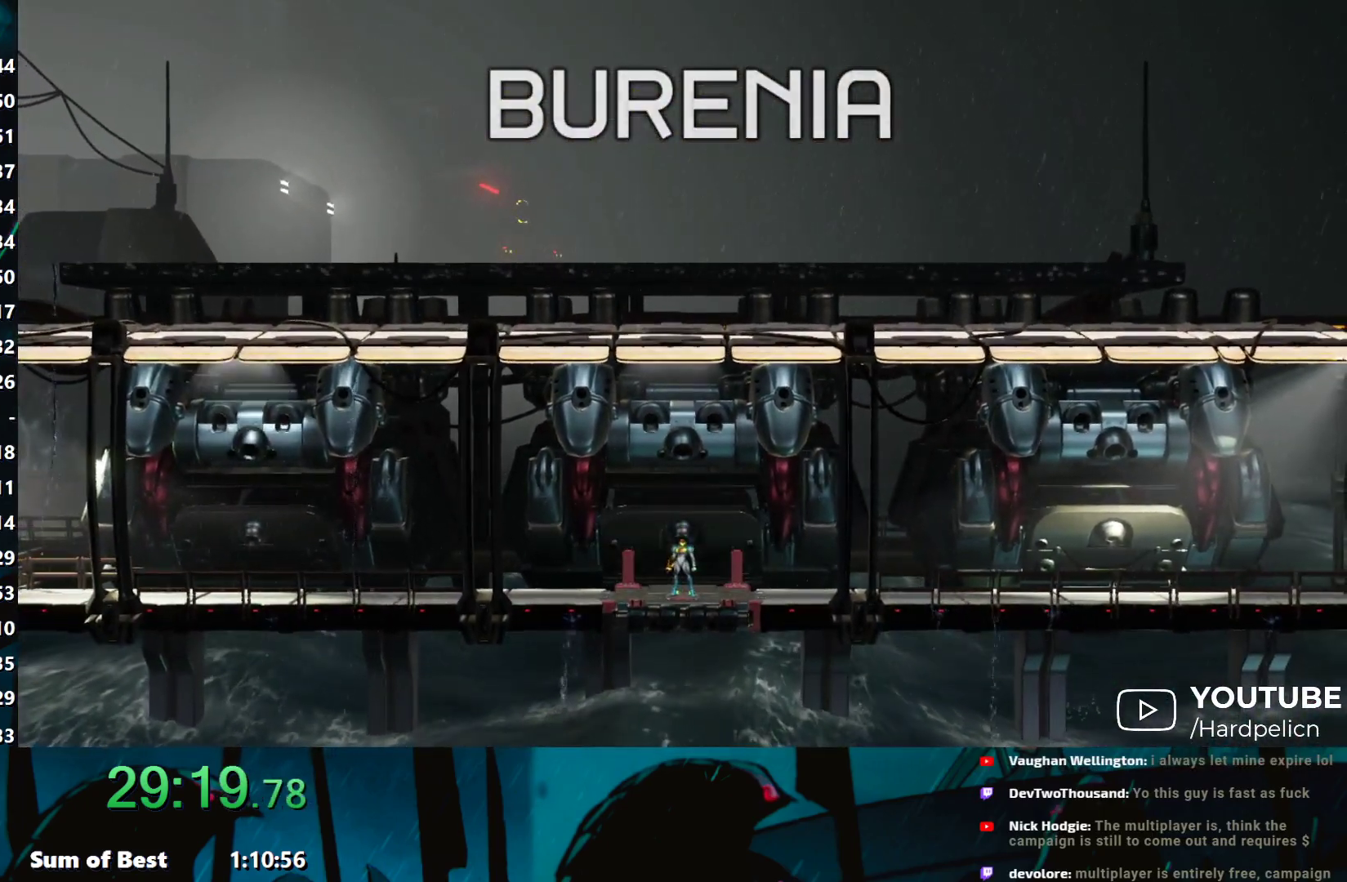
{"buttons": ["Y"], "left_stick": "left", "events": [[67, "Y", "down"], [150, "Y", "up"], [217, "Y", "down"], [283, "Y", "up"], [383, "Y", "down"], [417, "Y", "up"], [500, "Y", "down"]]}
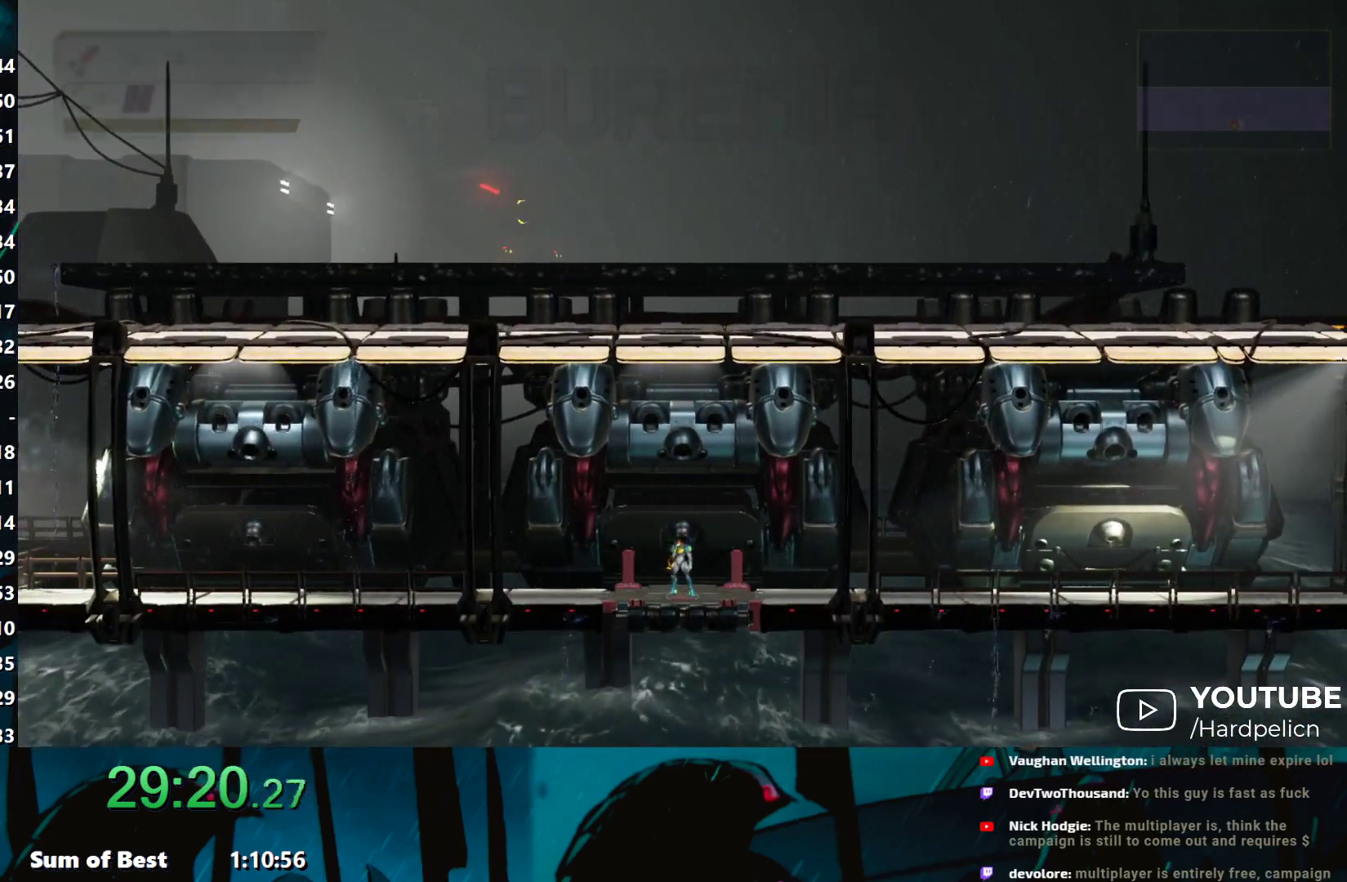
{"buttons": [], "left_stick": "left", "events": [[67, "Y", "up"], [150, "Y", "down"], [200, "Y", "up"], [300, "Y", "down"], [350, "Y", "up"], [450, "Y", "down"], [500, "Y", "up"]]}
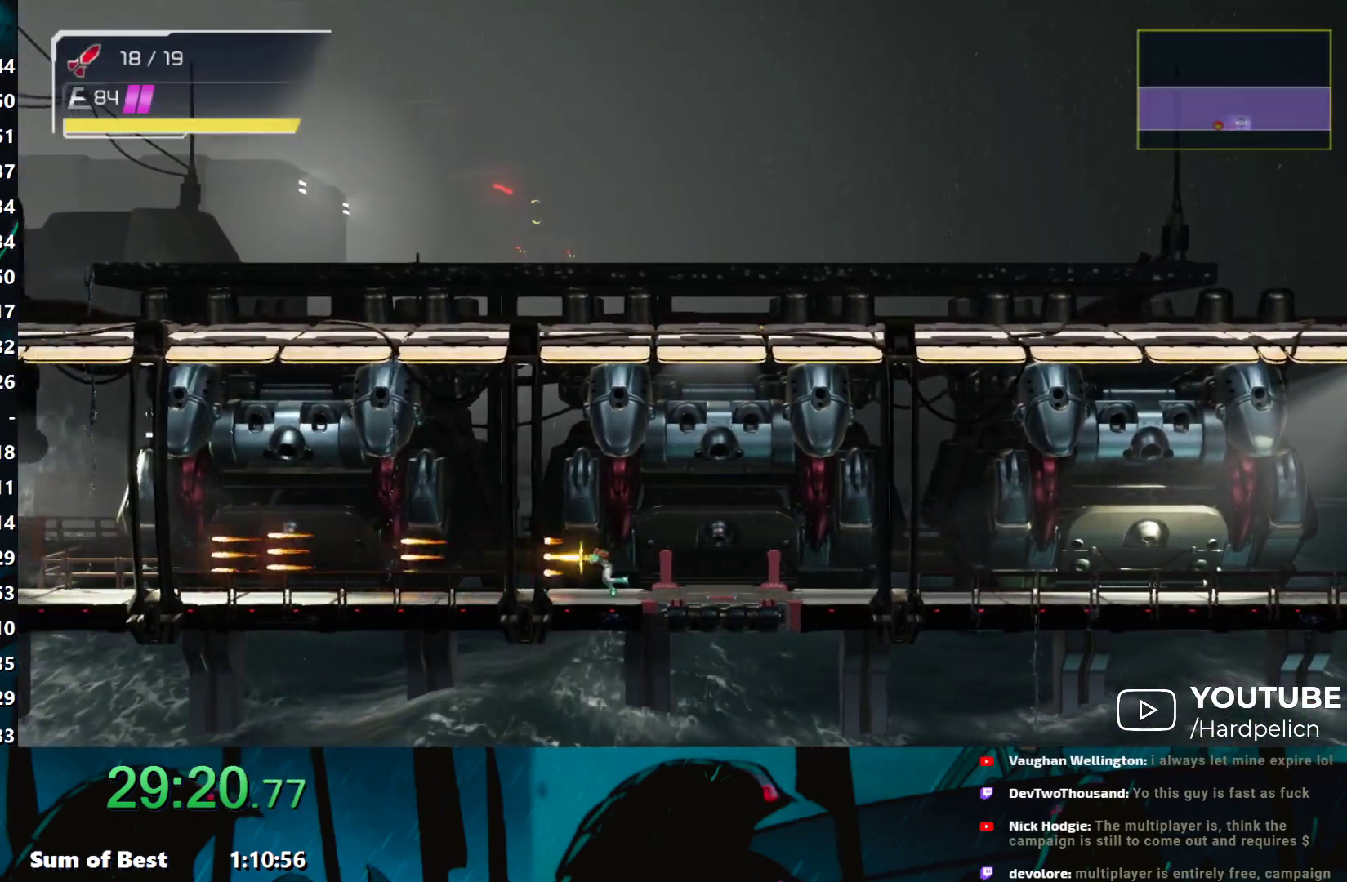
{"buttons": ["Y"], "left_stick": "left", "events": [[83, "Y", "down"], [167, "Y", "up"], [217, "Y", "down"], [283, "Y", "up"], [383, "Y", "down"], [417, "Y", "up"], [483, "Y", "down"]]}
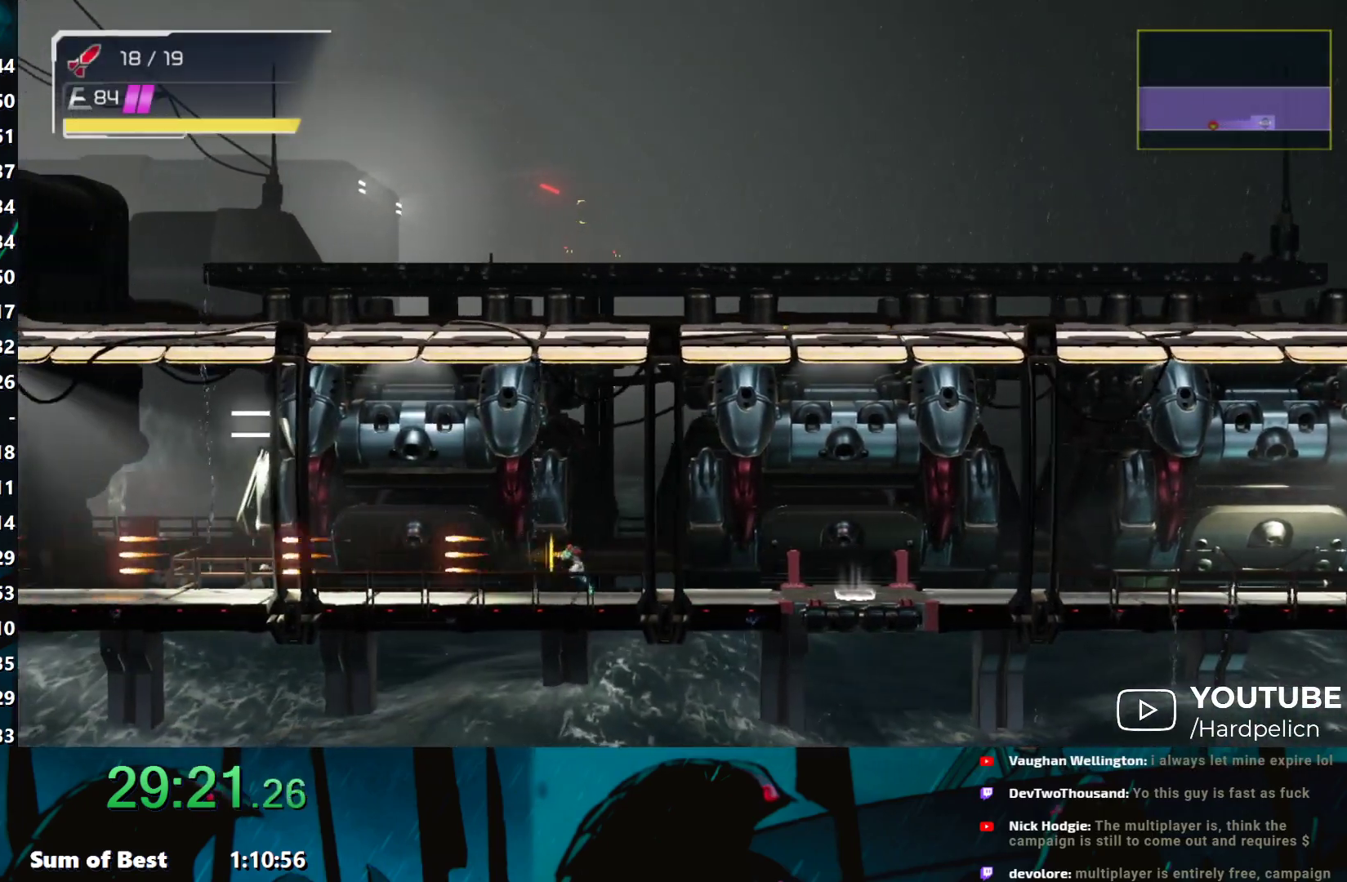
{"buttons": ["Y"], "left_stick": "left", "events": [[67, "Y", "up"], [167, "Y", "down"], [200, "Y", "up"], [317, "Y", "down"], [350, "Y", "up"], [433, "Y", "down"]]}
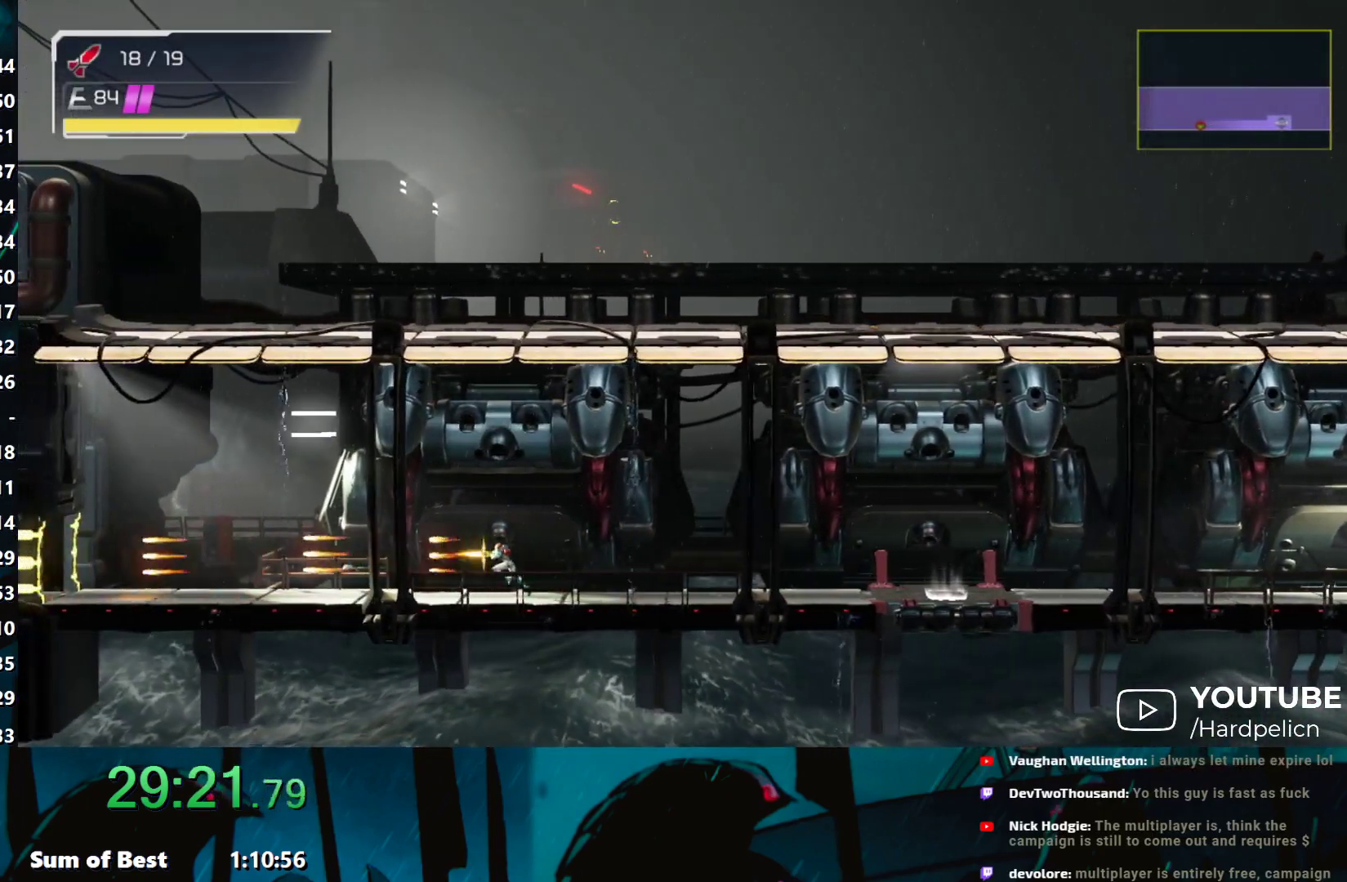
{"buttons": [], "left_stick": "left", "events": [[17, "Y", "up"], [100, "Y", "down"], [200, "Y", "up"], [250, "Y", "down"], [300, "Y", "up"], [417, "Y", "down"], [467, "Y", "up"]]}
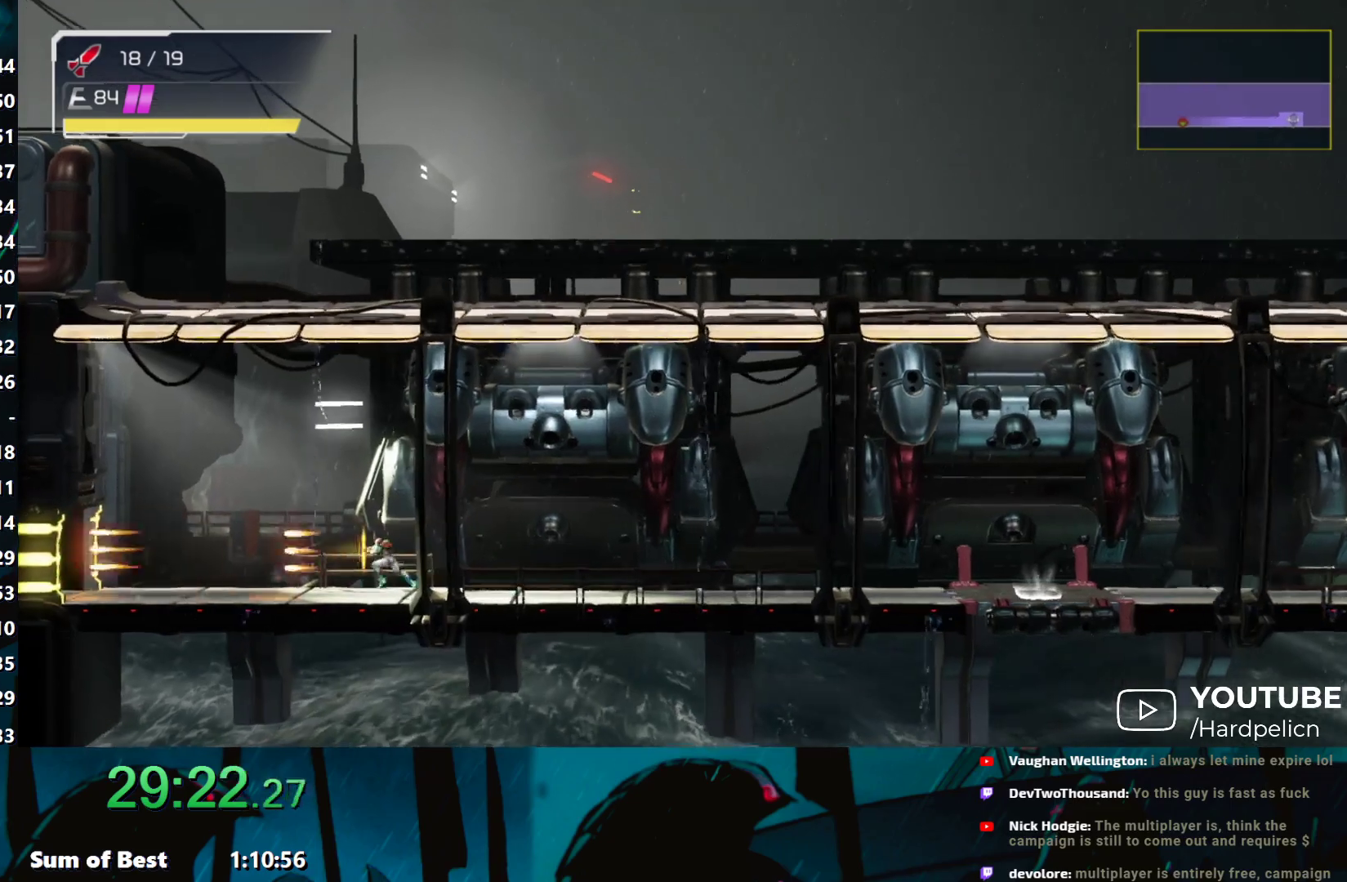
{"buttons": [], "left_stick": "left", "events": [[50, "Y", "down"], [100, "Y", "up"], [200, "Y", "down"], [267, "Y", "up"], [367, "Y", "down"], [450, "Y", "up"]]}
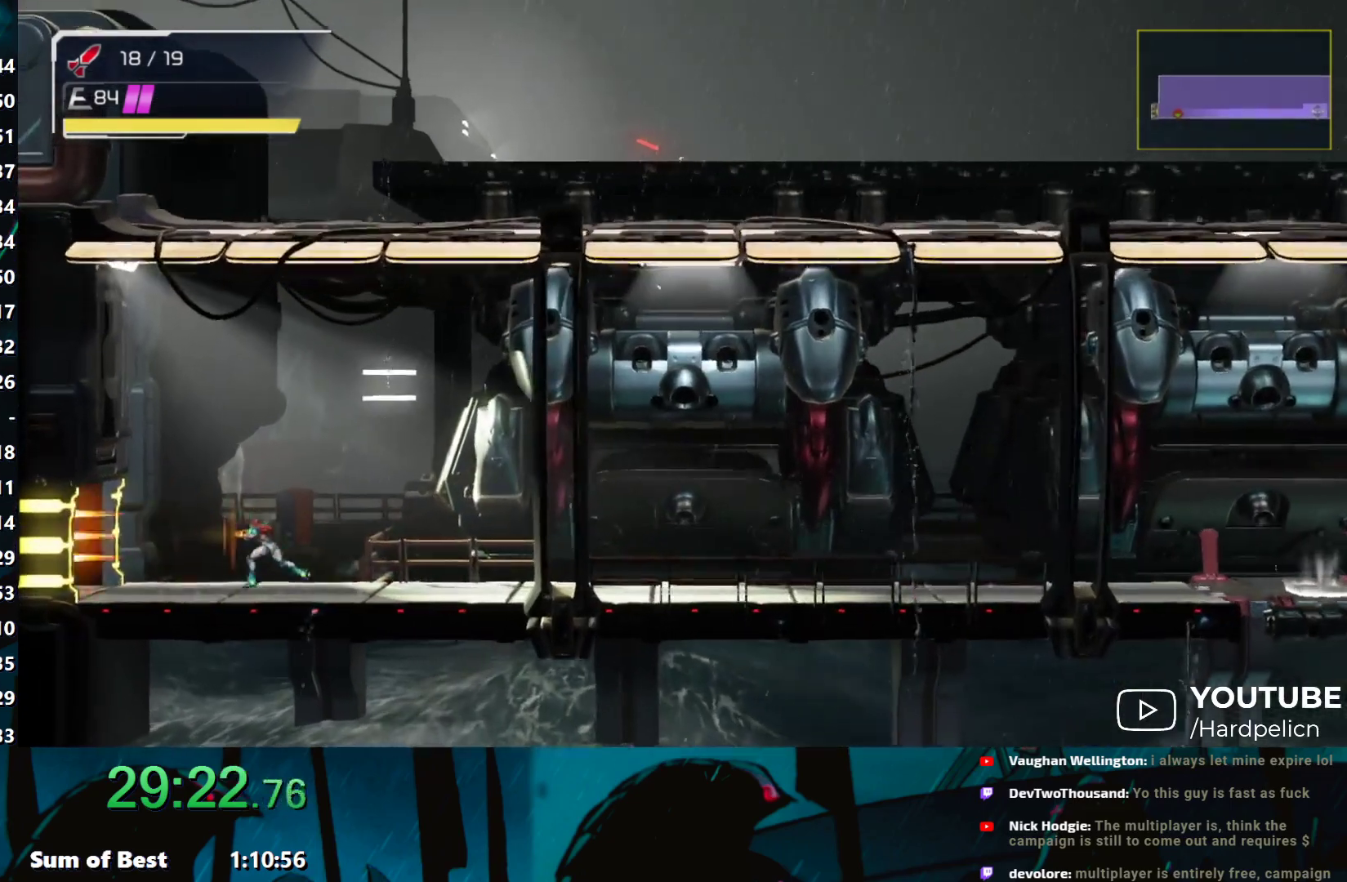
{"buttons": [], "left_stick": "left", "events": [[50, "Y", "down"], [117, "Y", "up"]]}
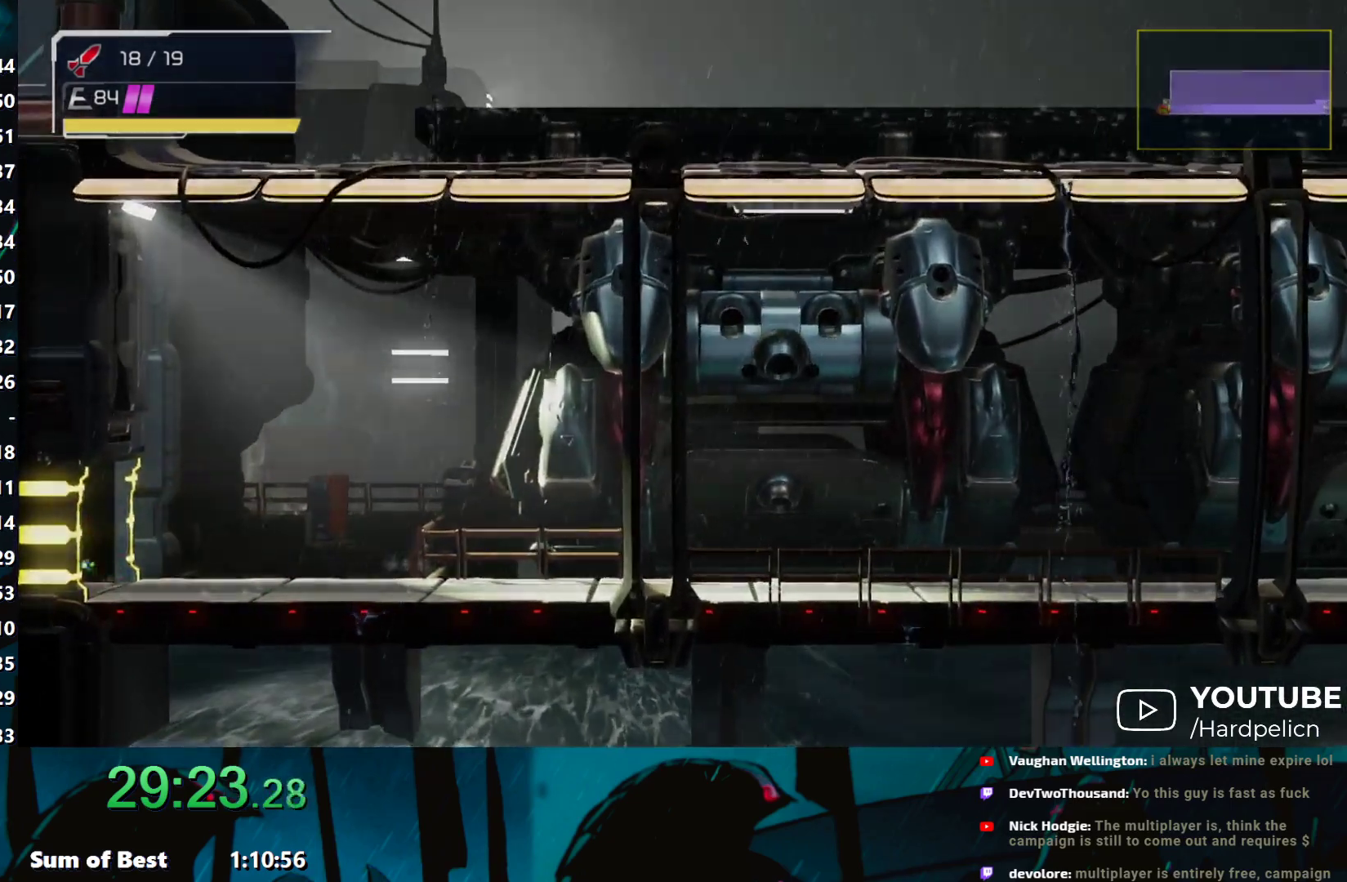
{"buttons": [], "left_stick": "left", "events": []}
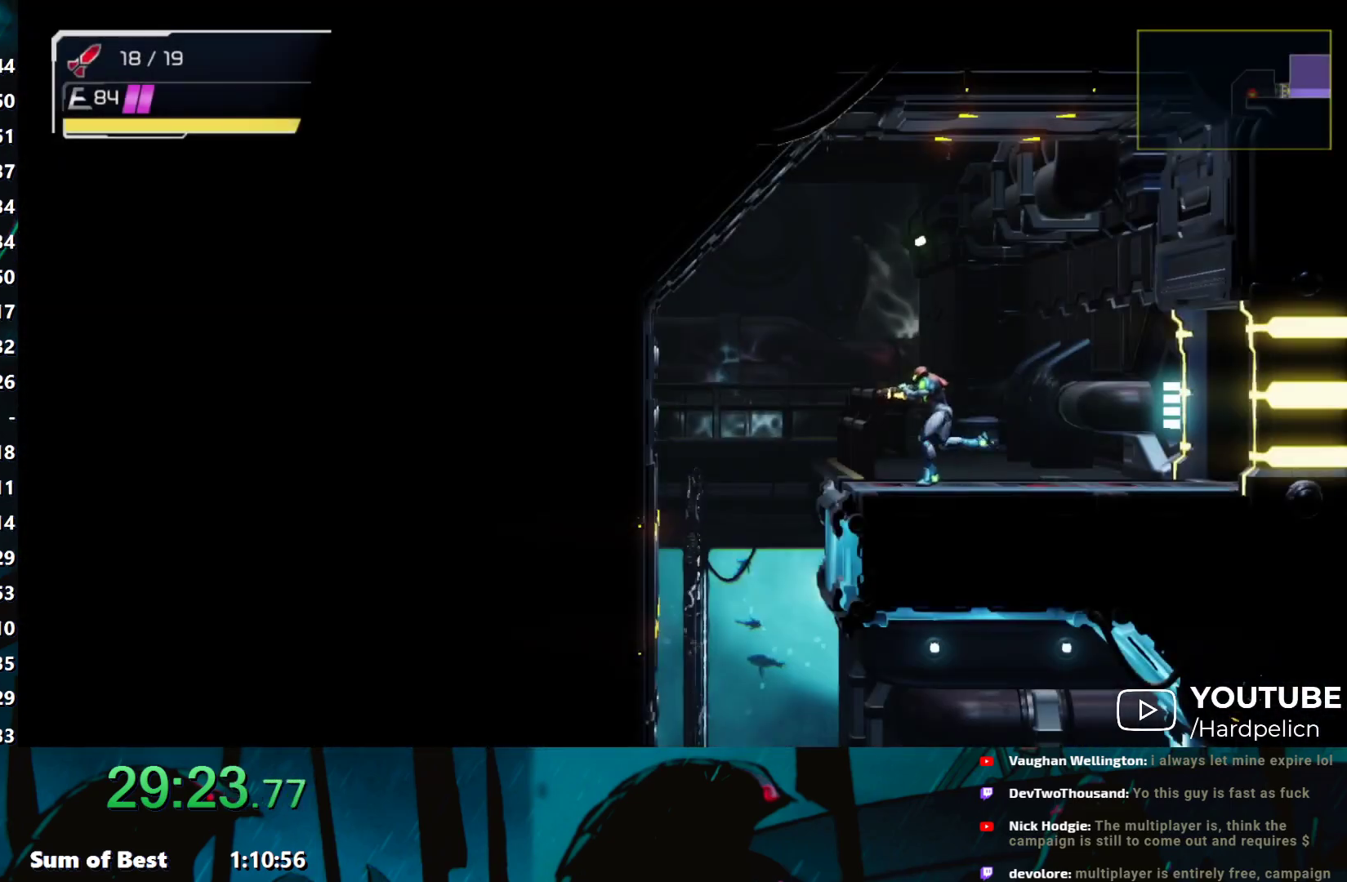
{"buttons": [], "left_stick": "right", "events": [[200, "left_stick", "down"], [300, "L2", "down"], [383, "left_stick", "down-right"], [450, "L2", "up"], [500, "left_stick", "right"]]}
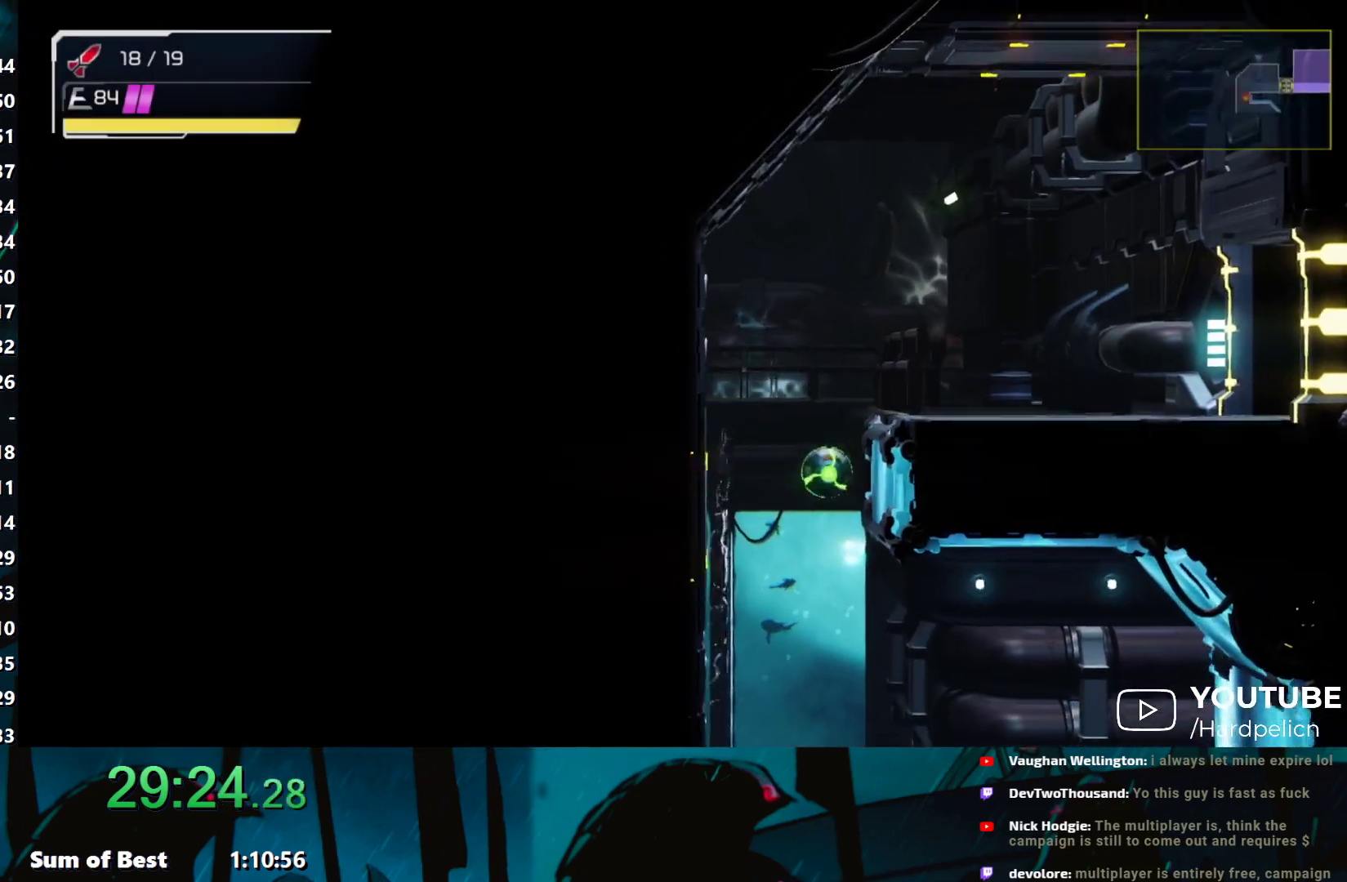
{"buttons": [], "left_stick": "left", "events": [[417, "left_stick", "center"], [500, "left_stick", "left"]]}
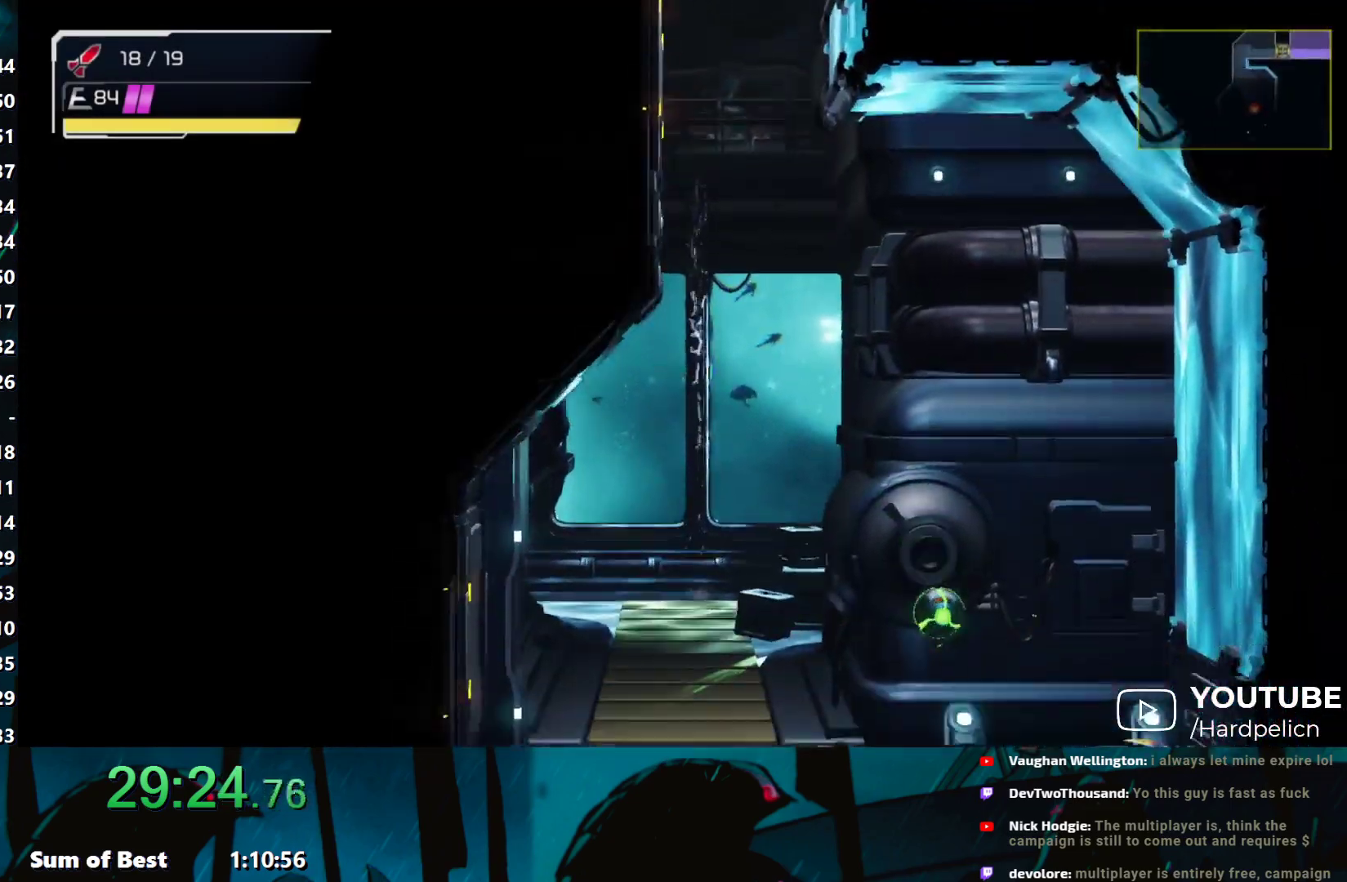
{"buttons": [], "left_stick": "left", "events": [[150, "Y", "down"], [200, "Y", "up"]]}
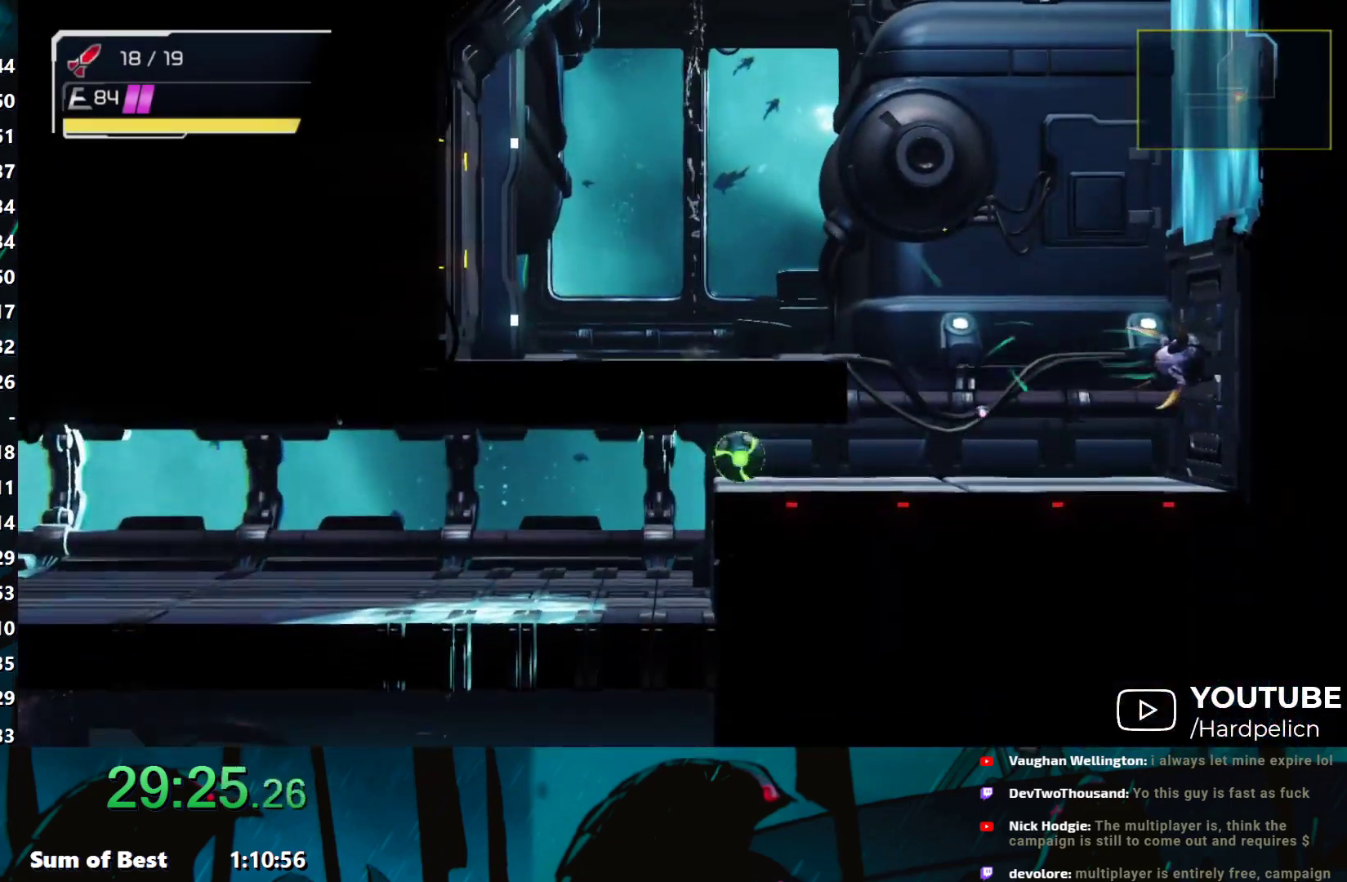
{"buttons": [], "left_stick": "down", "events": [[250, "L2", "down"], [400, "L2", "up"], [450, "Y", "down"], [467, "Y", "up"], [500, "left_stick", "down"]]}
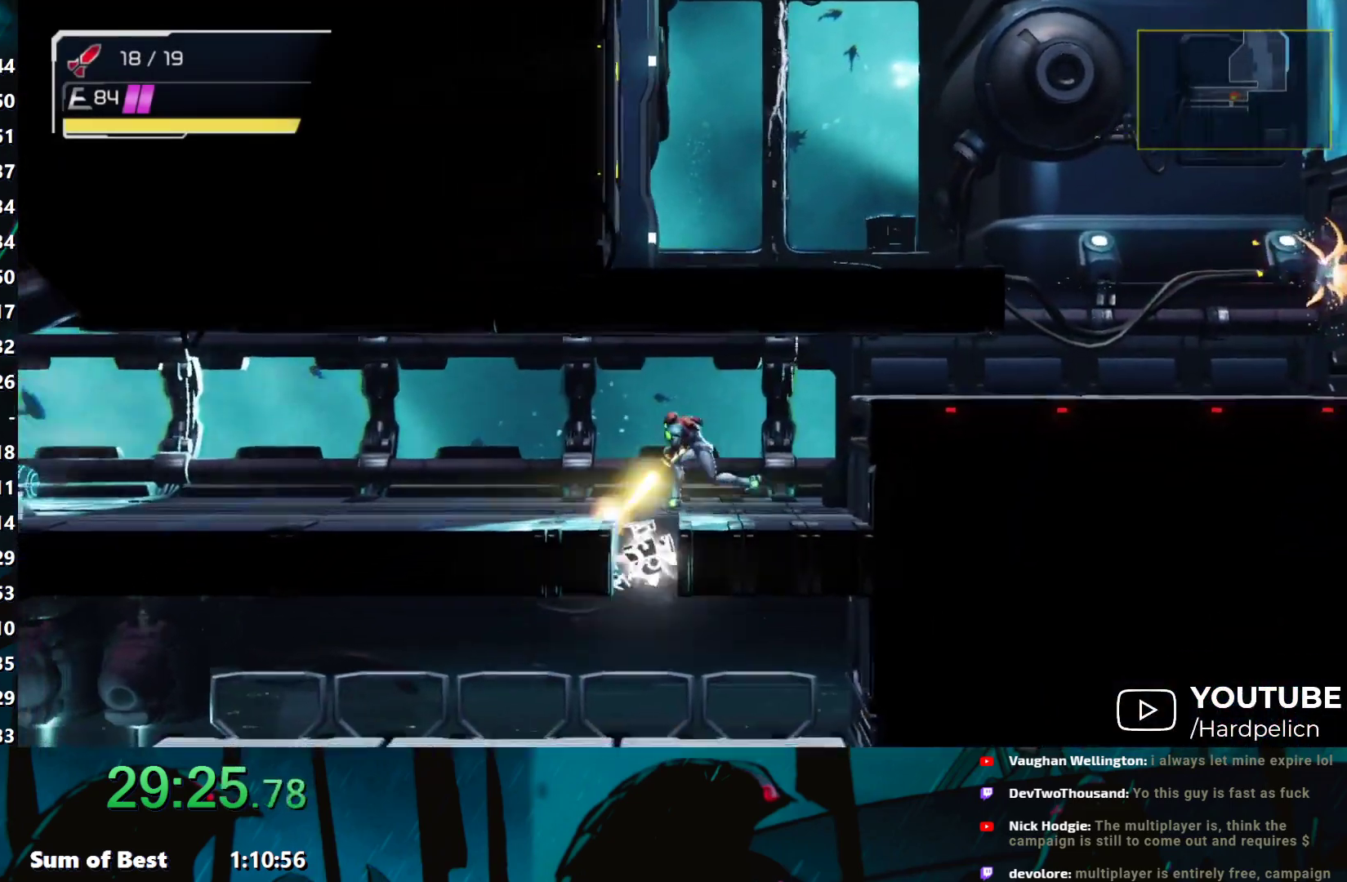
{"buttons": ["Y"], "left_stick": "down", "events": [[67, "Y", "down"], [117, "B", "down"], [150, "Y", "up"], [167, "Y", "down"], [183, "B", "up"], [217, "Y", "up"], [300, "Y", "down"], [367, "Y", "up"], [433, "Y", "down"]]}
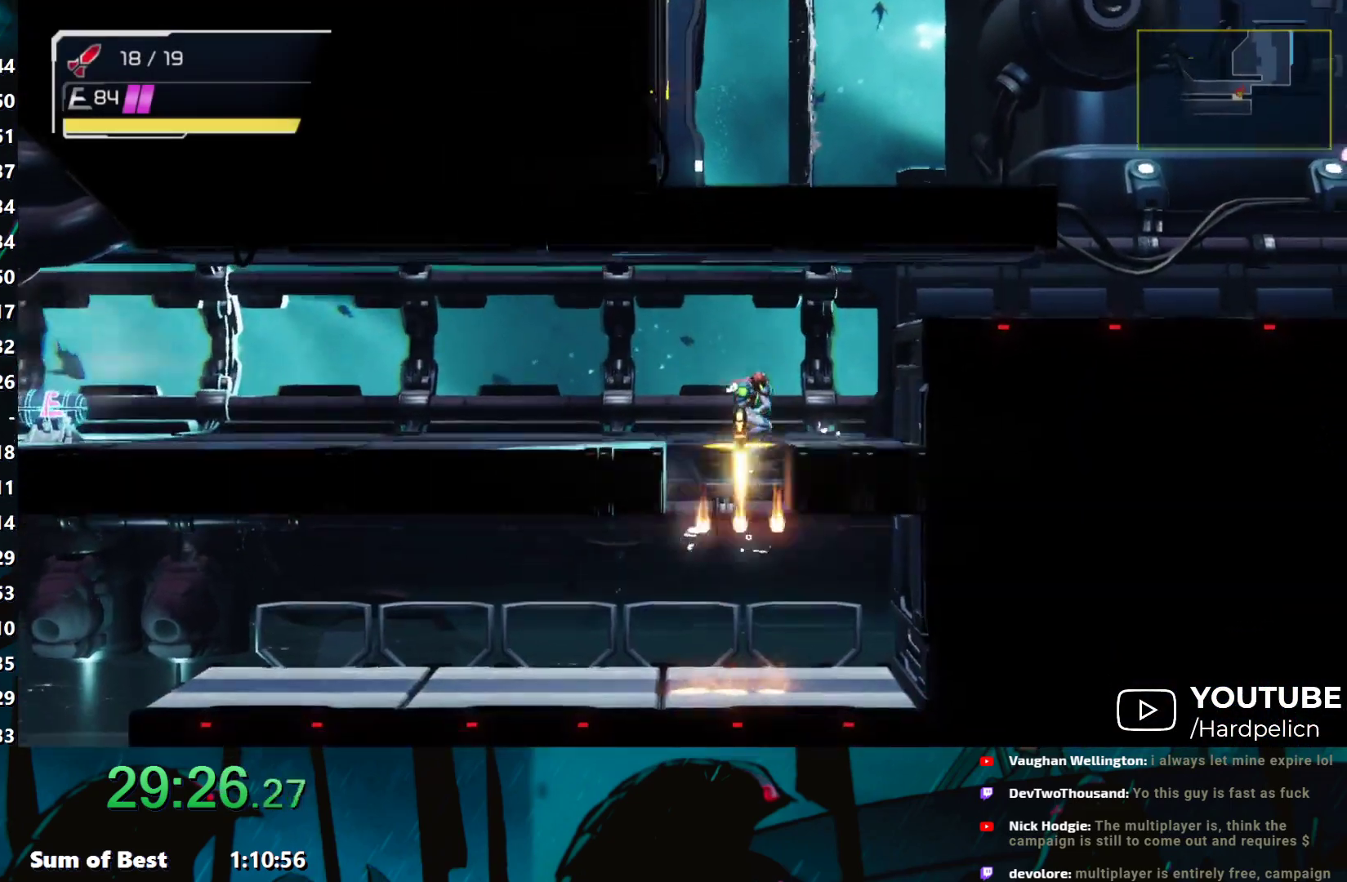
{"buttons": [], "left_stick": "left", "events": [[33, "Y", "up"], [50, "left_stick", "down-left"], [150, "left_stick", "left"]]}
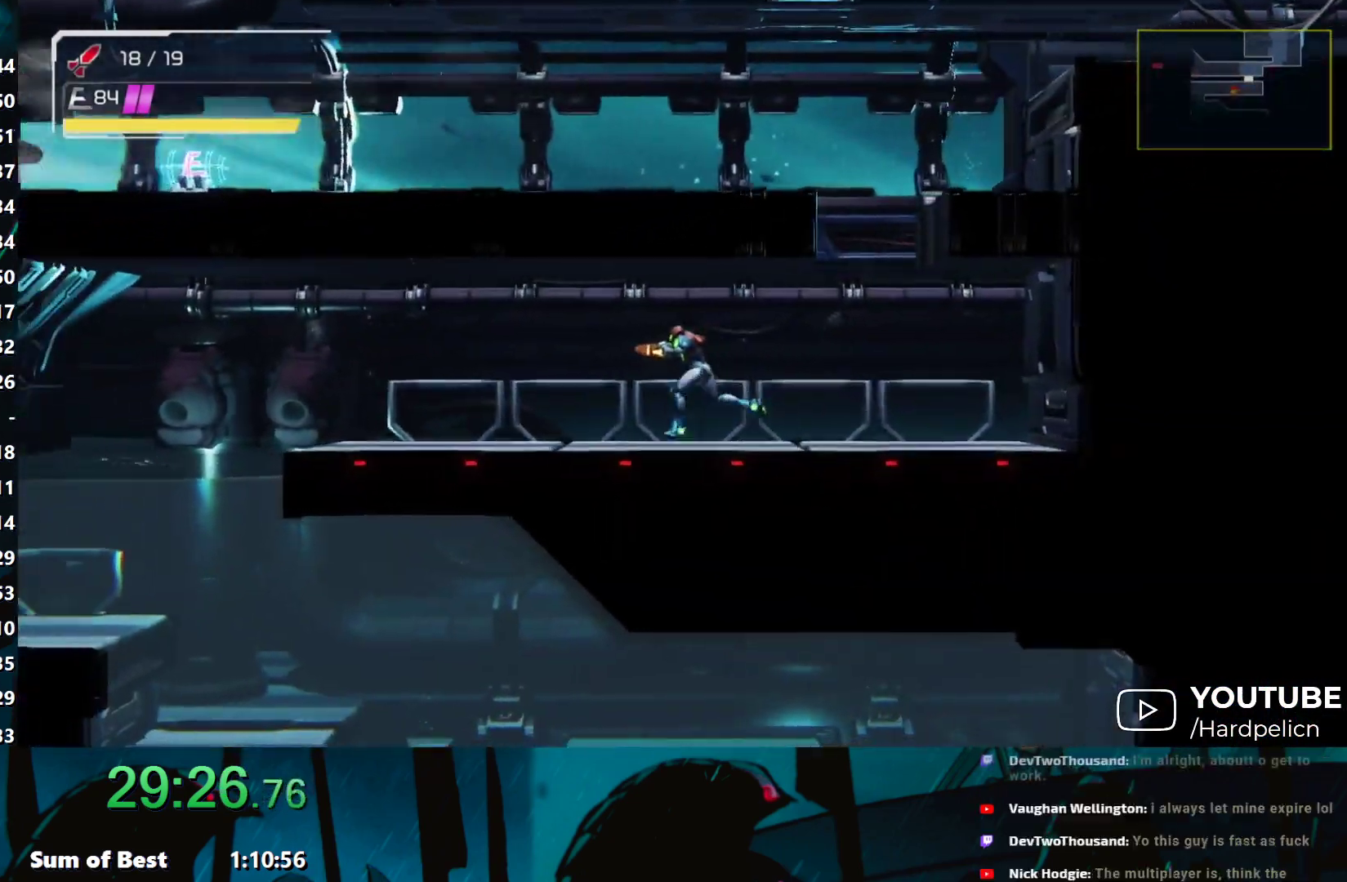
{"buttons": [], "left_stick": "left", "events": [[333, "L2", "down"], [500, "L2", "up"]]}
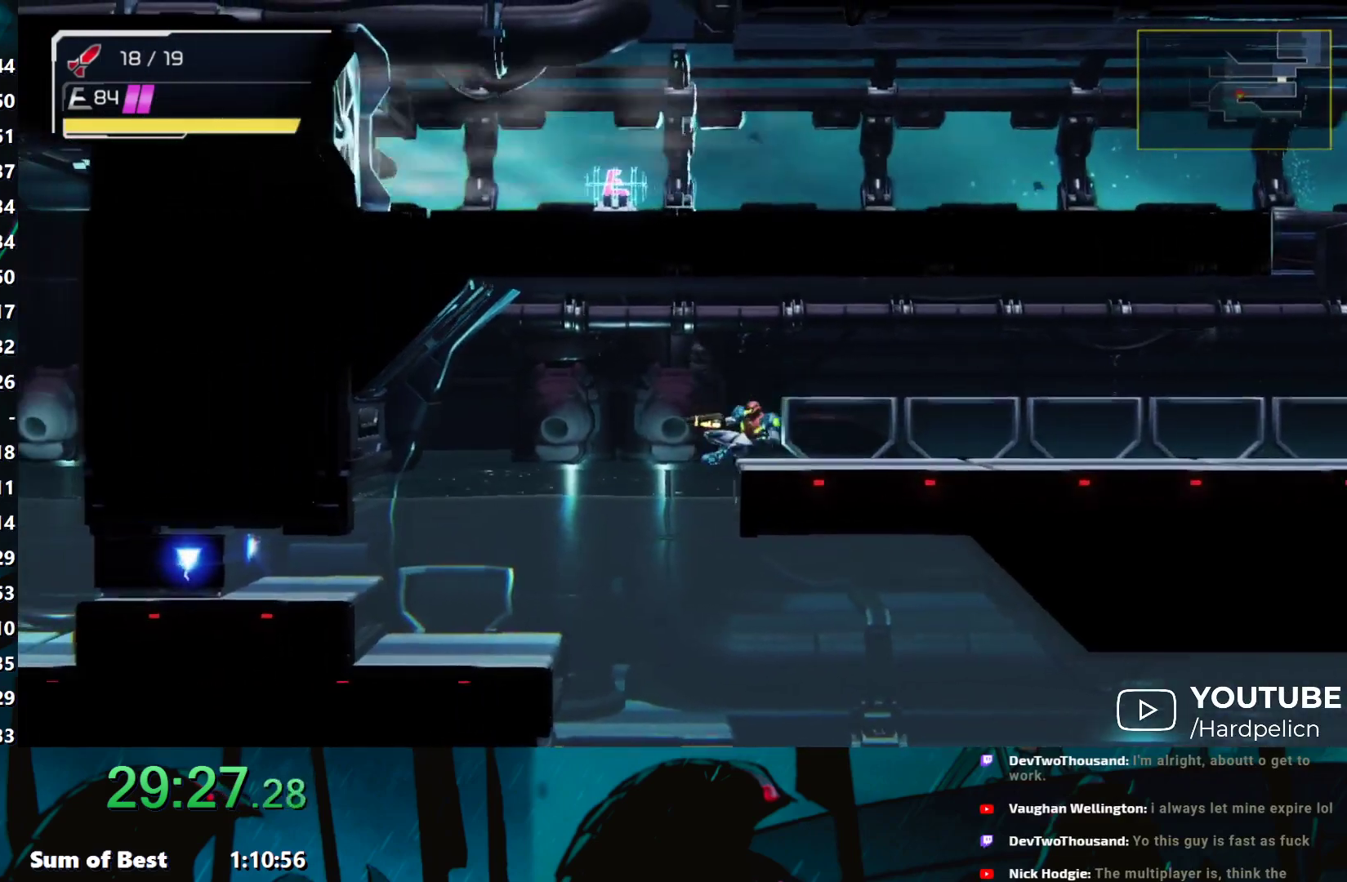
{"buttons": ["L2"], "left_stick": "right", "events": [[100, "left_stick", "down"], [250, "left_stick", "right"], [450, "L2", "down"]]}
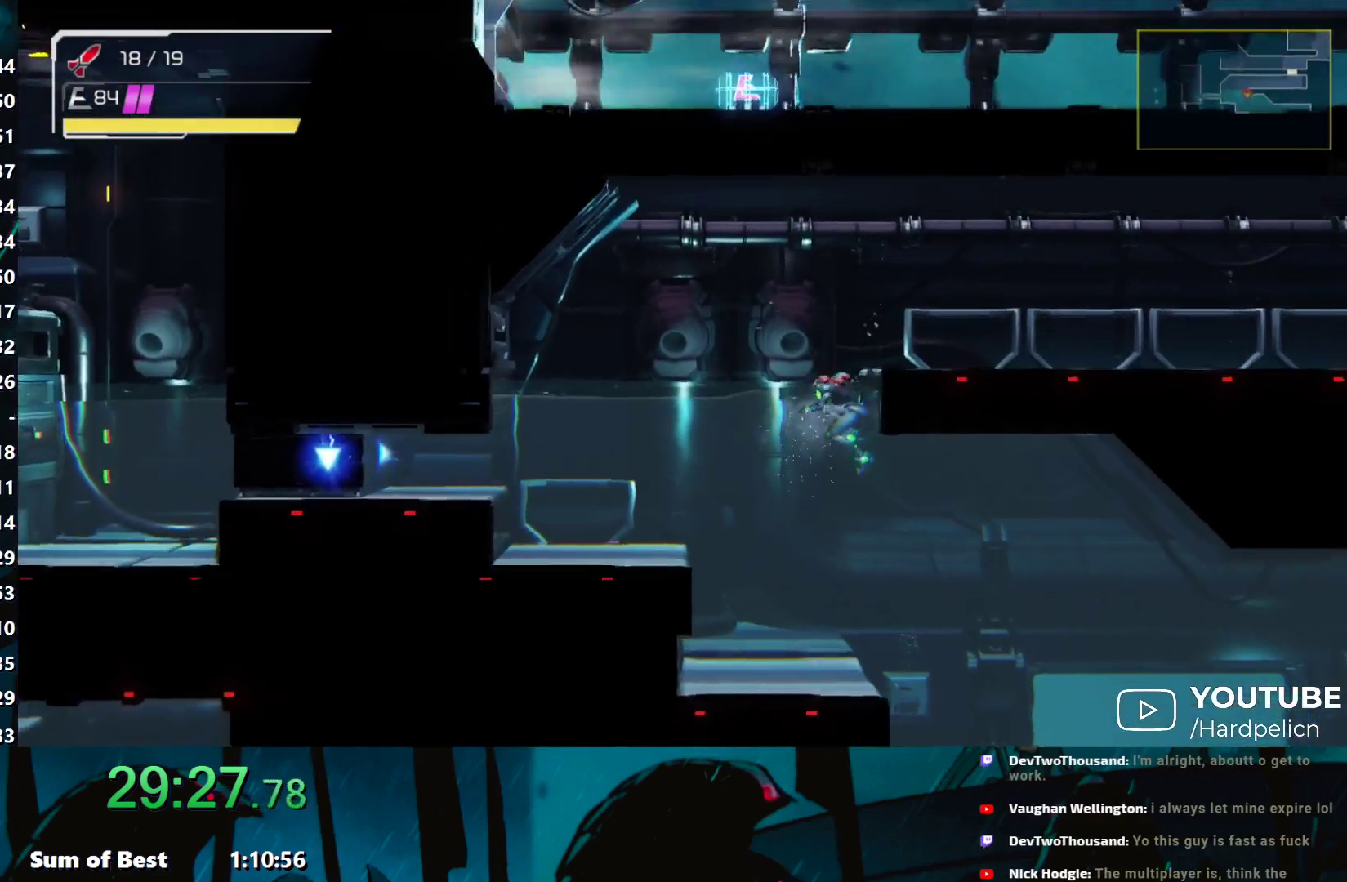
{"buttons": [], "left_stick": "right", "events": [[33, "L2", "up"], [283, "left_stick", "down"], [400, "left_stick", "right"]]}
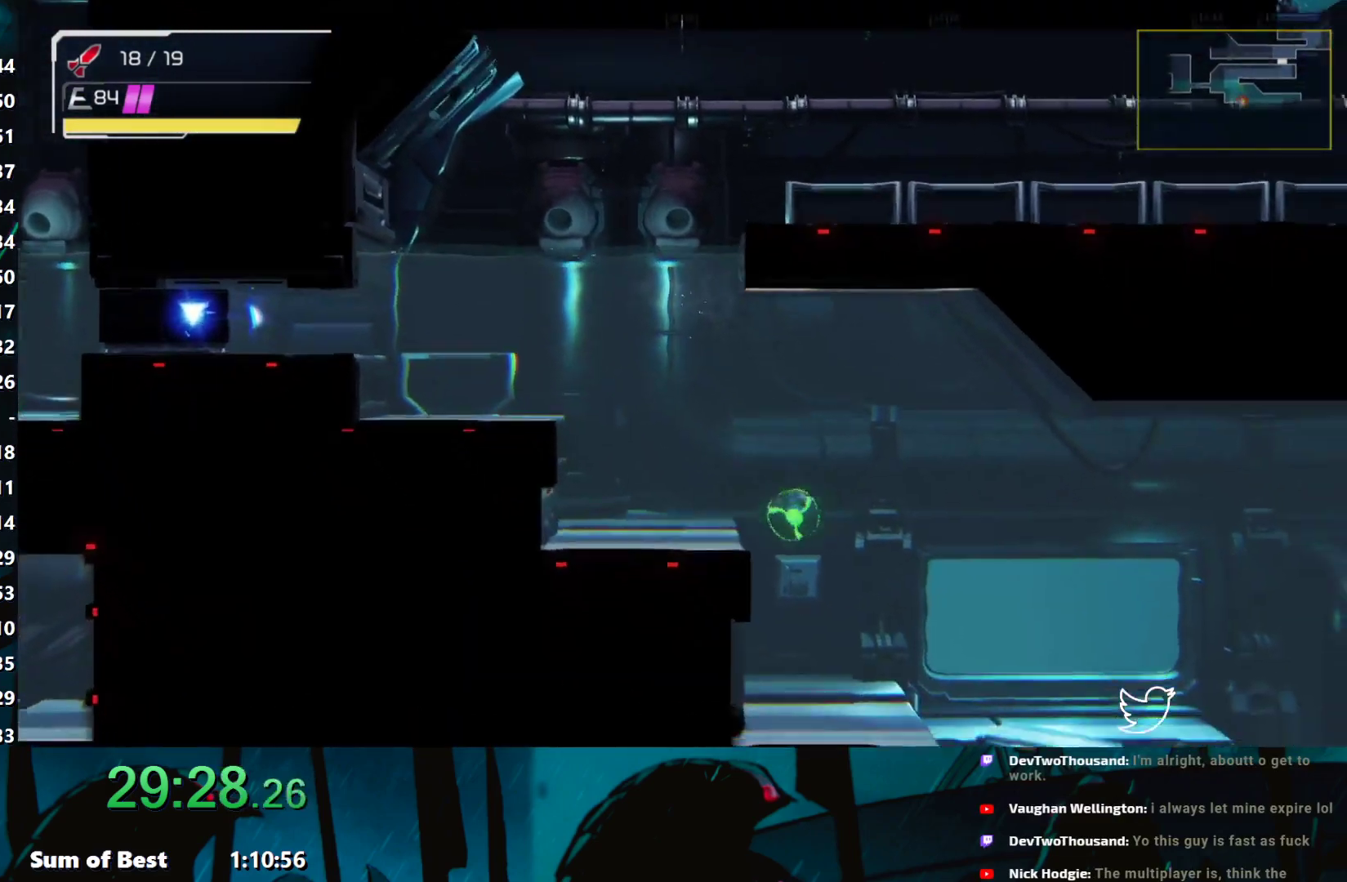
{"buttons": [], "left_stick": "right", "events": [[83, "L2", "down"], [200, "L2", "up"], [417, "L2", "down"], [483, "L2", "up"]]}
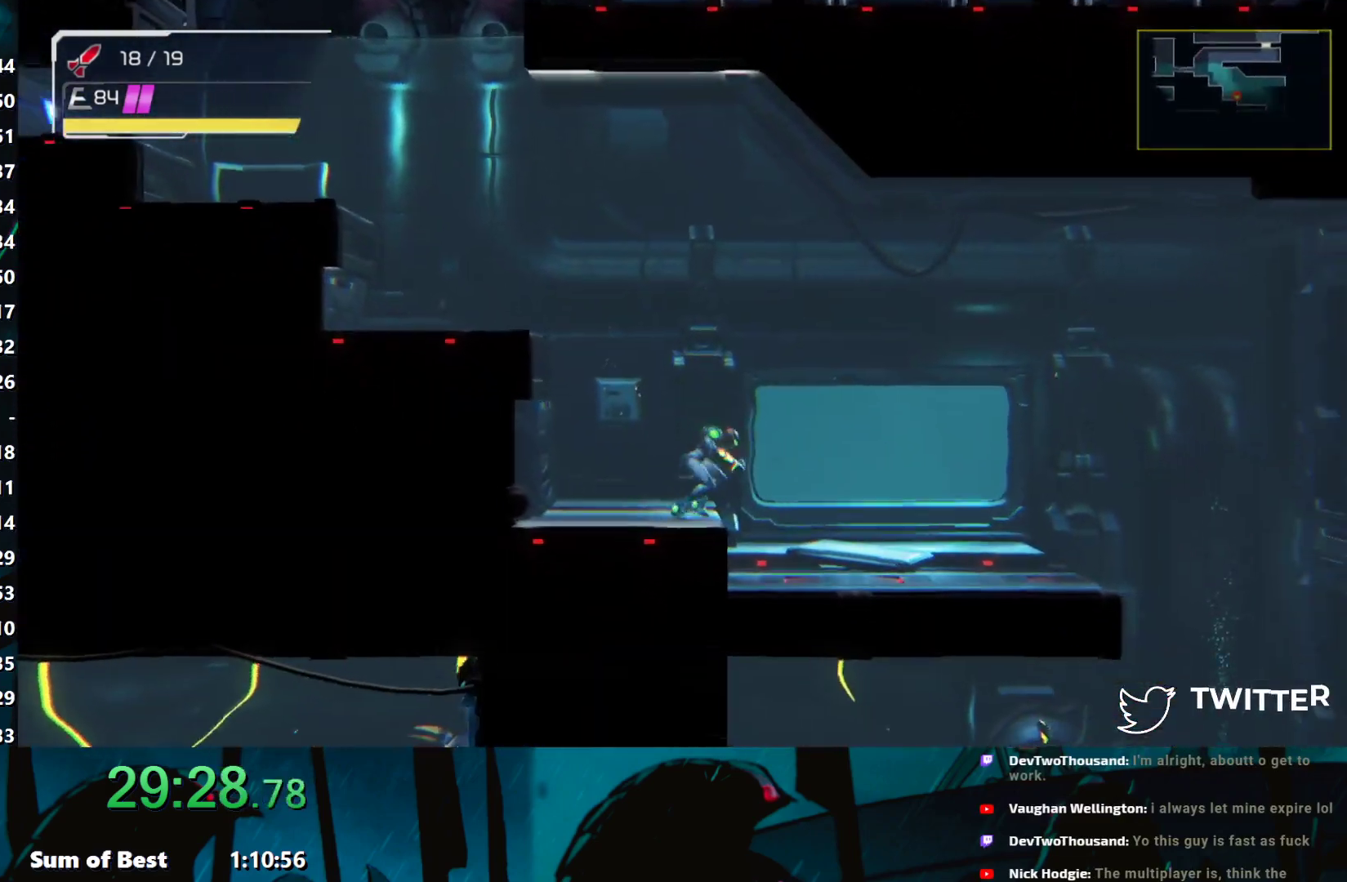
{"buttons": [], "left_stick": "right", "events": [[183, "L2", "down"], [267, "L2", "up"]]}
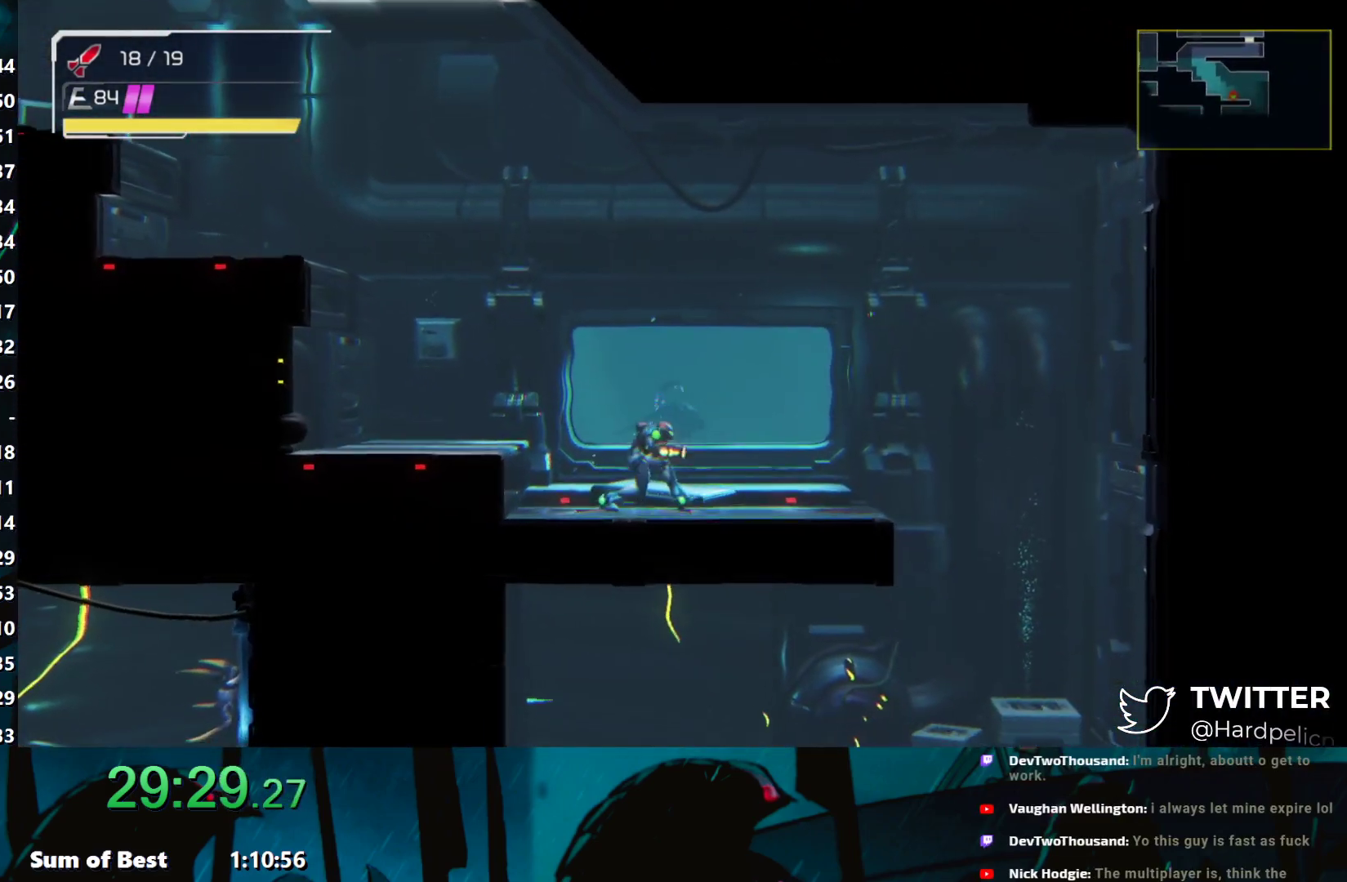
{"buttons": [], "left_stick": "right", "events": []}
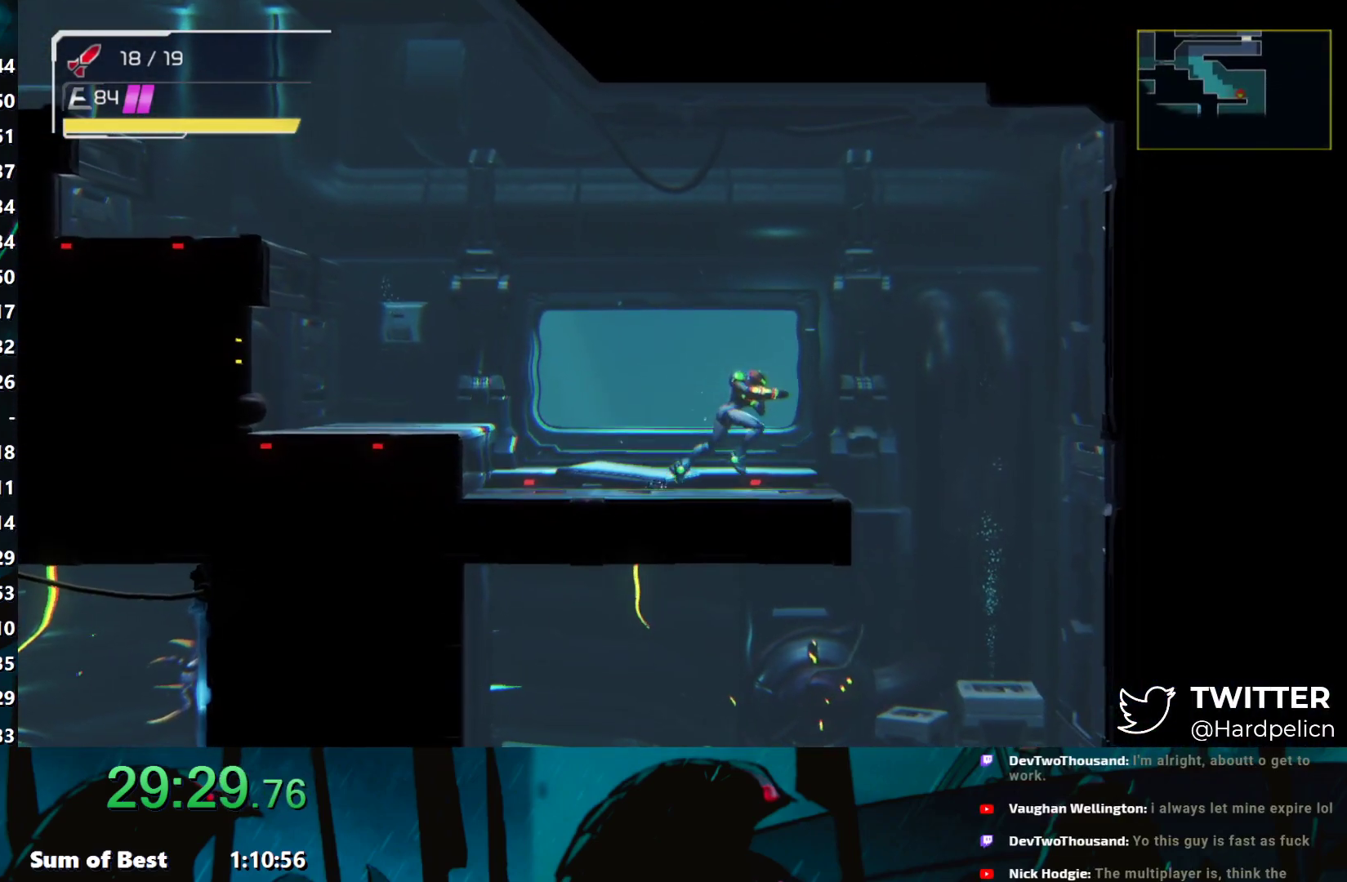
{"buttons": [], "left_stick": "down-right", "events": [[250, "L2", "down"], [350, "L2", "up"], [350, "left_stick", "down-right"]]}
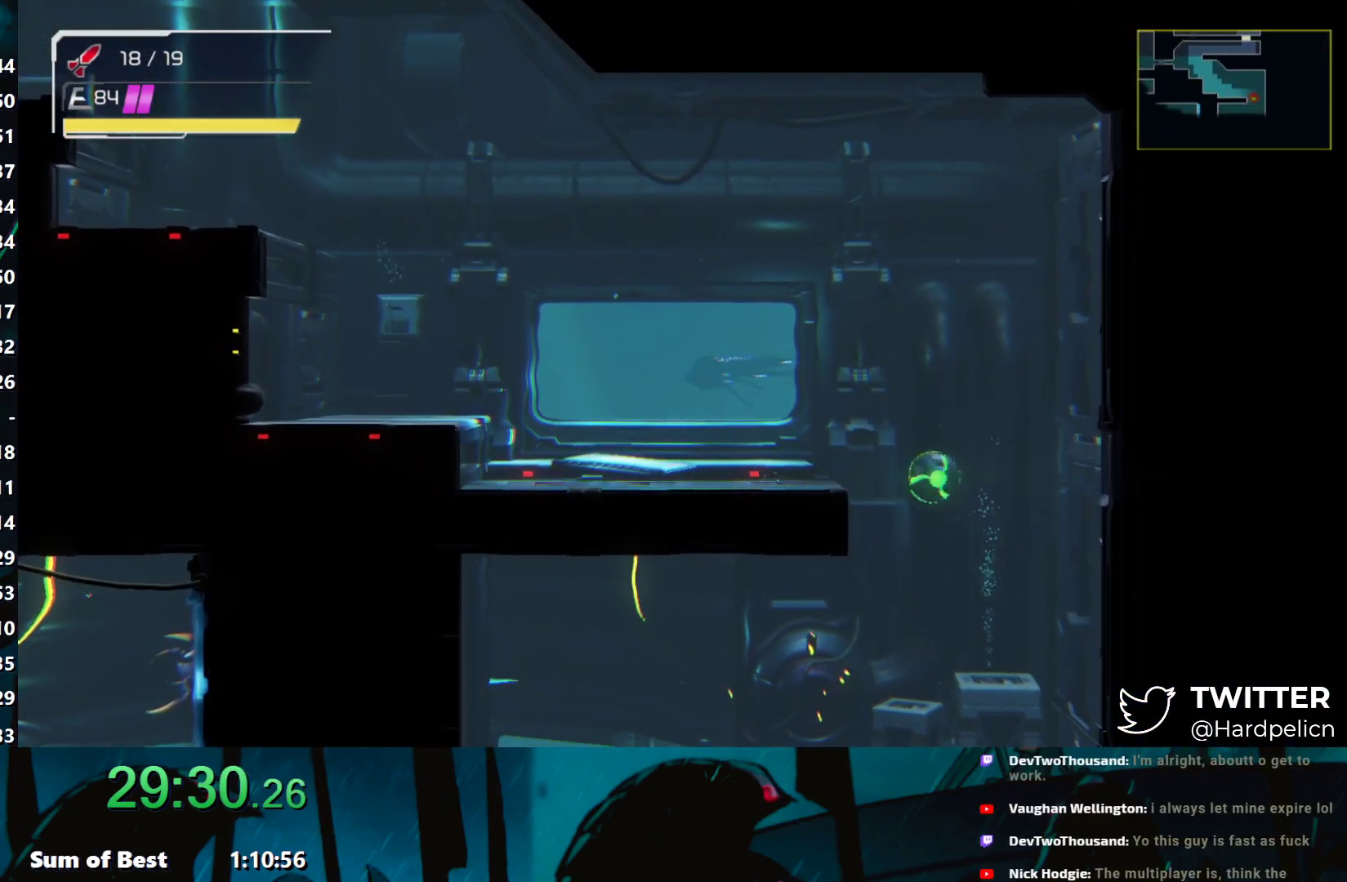
{"buttons": [], "left_stick": "left", "events": [[67, "left_stick", "down-left"], [133, "left_stick", "left"], [300, "L2", "down"], [400, "L2", "up"]]}
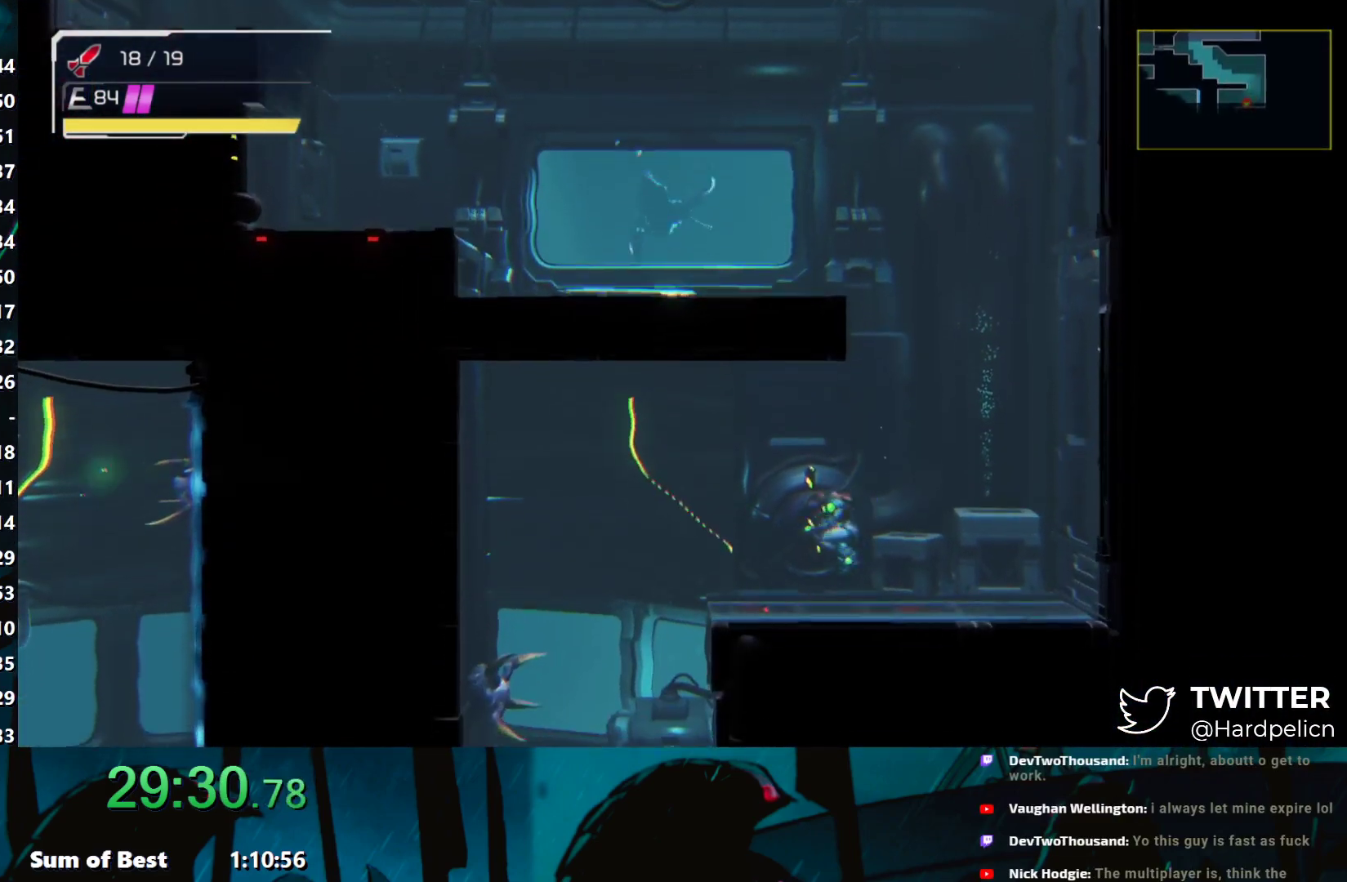
{"buttons": ["L2"], "left_stick": "left", "events": [[367, "L2", "down"]]}